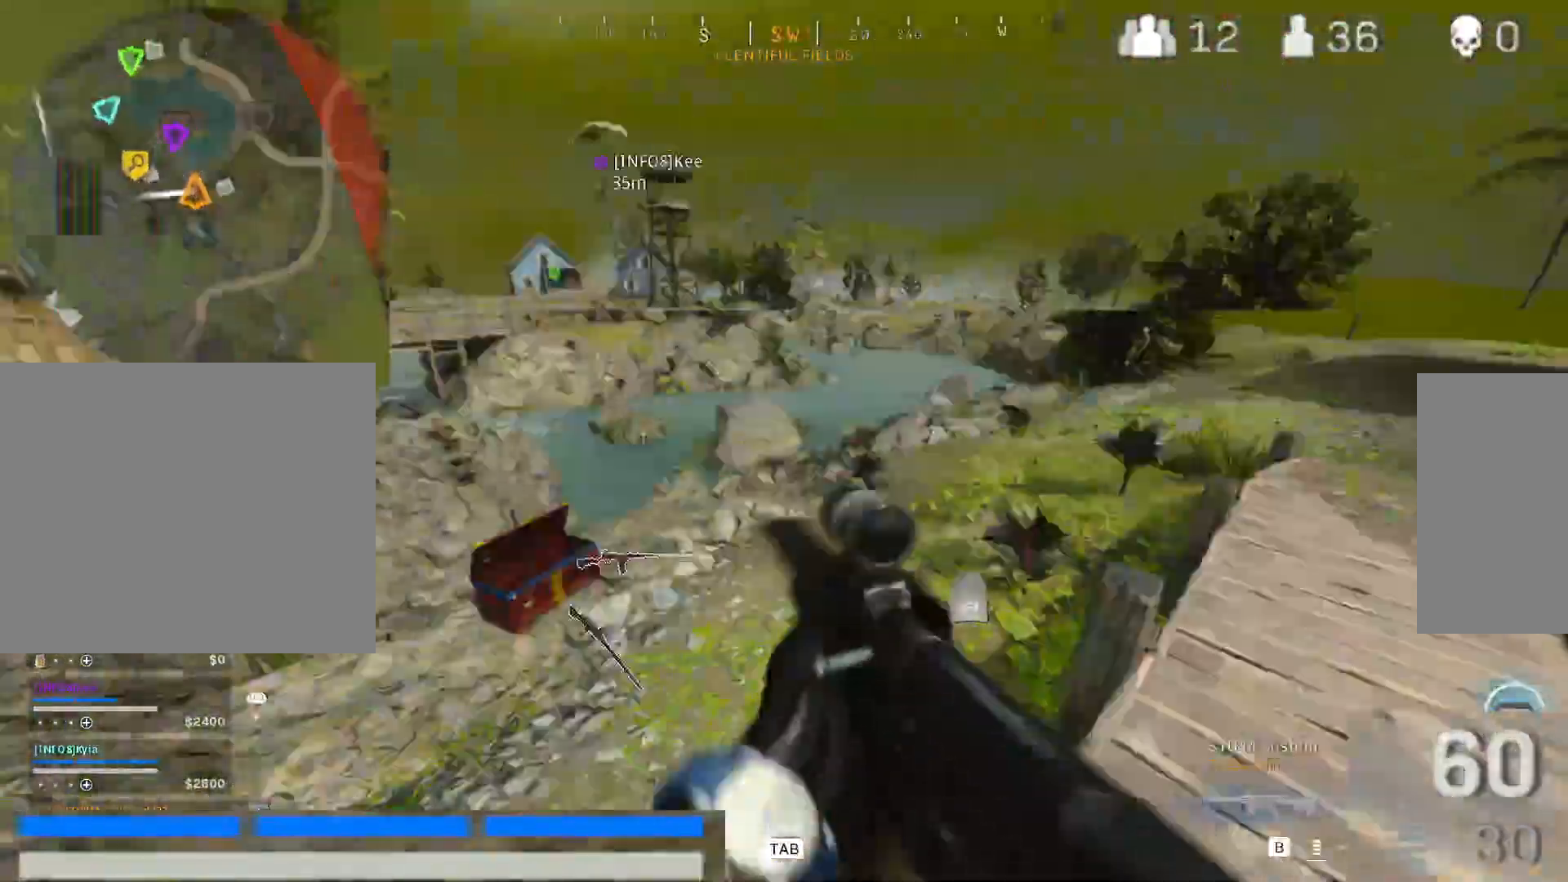
Gameplay with keyboard and mouse; each line is a JSON object with the keys and mouse buttons held at the frame after it. "events" lists presses ("down") and releases ("up") of "1", "2", "3", "4", "5", "a", "alt", "c", "caps_lock", "ctrl", "d", "e", "f", "g", "q", "r", "s", "shift", "space", "t", "tab", "v", "w", "x", "z", "mouse_left", "mouse_wheel" and "mouse_right" between this image and that frame as [ms after this image, input, new state], when the widget could be followed in between. "mouse_left", "mouse_wheel", "mouse_right" = the "left", "wheel", "right" buttons of the "mouse" list. No other keys are recorded. "wheel" means that the mouse wheel is clicked or scrolled. Not read: mouse_move.
{"keys": ["d", "w"], "mouse": [], "events": [[233, "d", "up"], [233, "shift", "down"], [367, "d", "down"], [367, "shift", "up"]]}
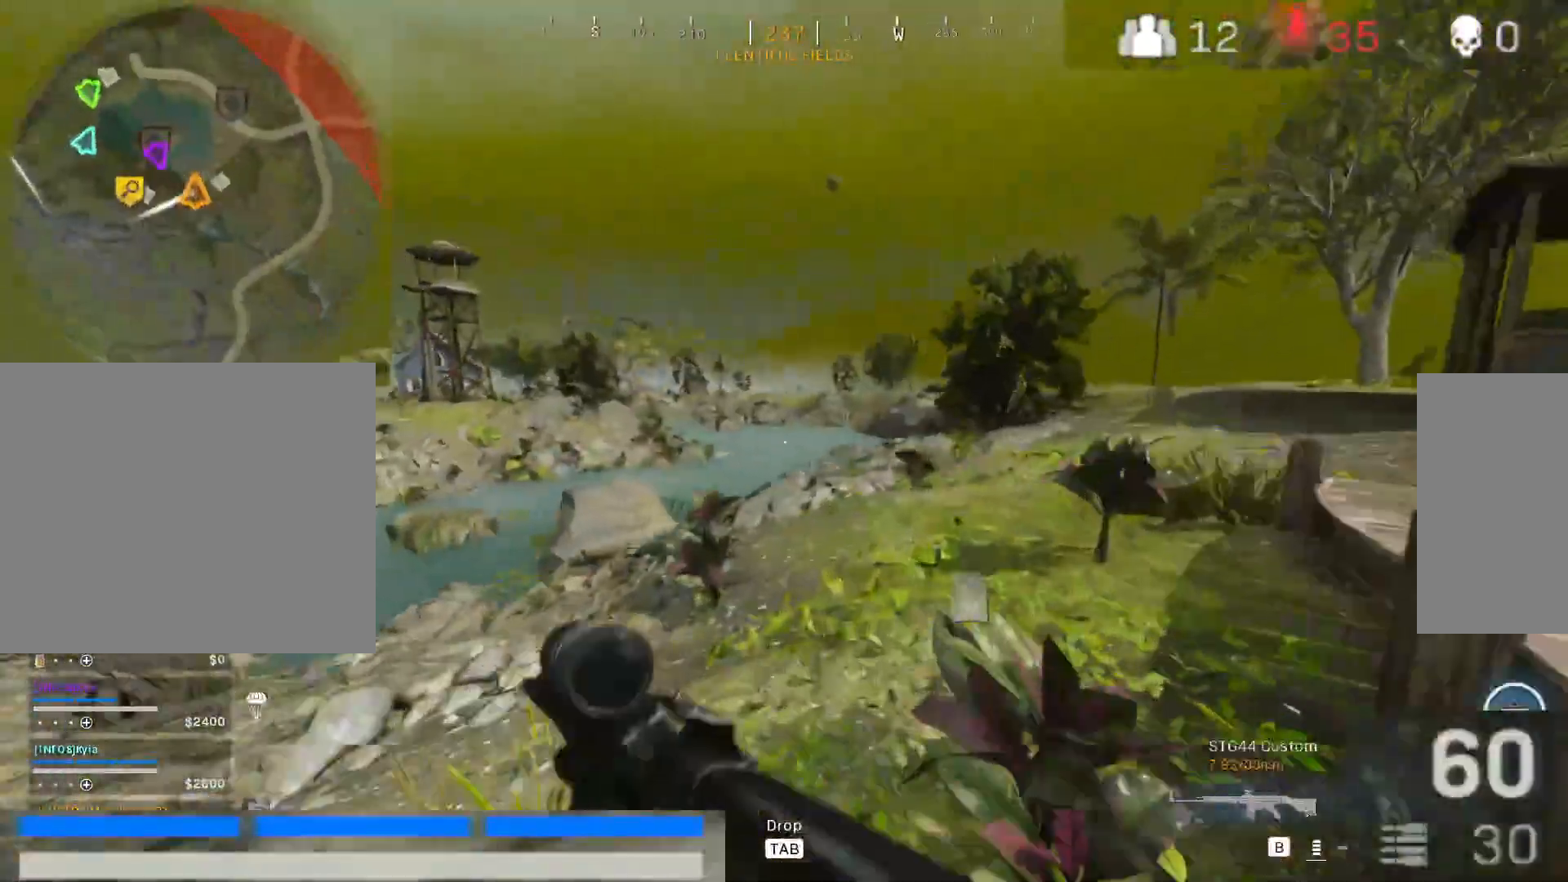
{"keys": ["d"], "mouse": [], "events": [[50, "shift", "down"], [100, "d", "up"], [200, "d", "down"], [200, "shift", "up"], [333, "w", "up"]]}
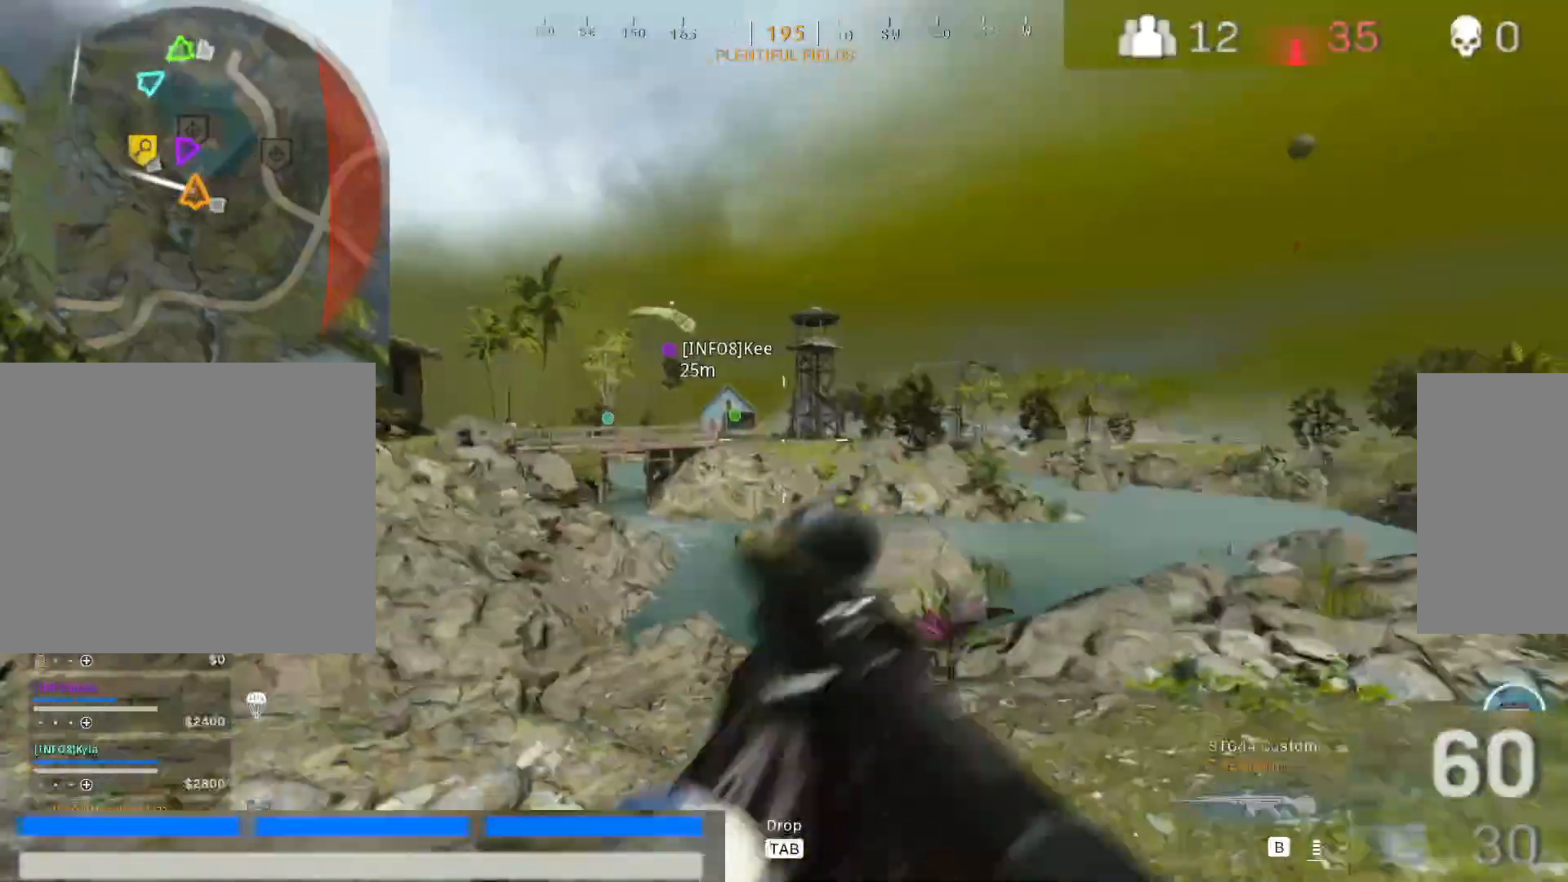
{"keys": ["2", "d"], "mouse": [], "events": [[67, "w", "down"], [167, "w", "up"], [217, "2", "down"]]}
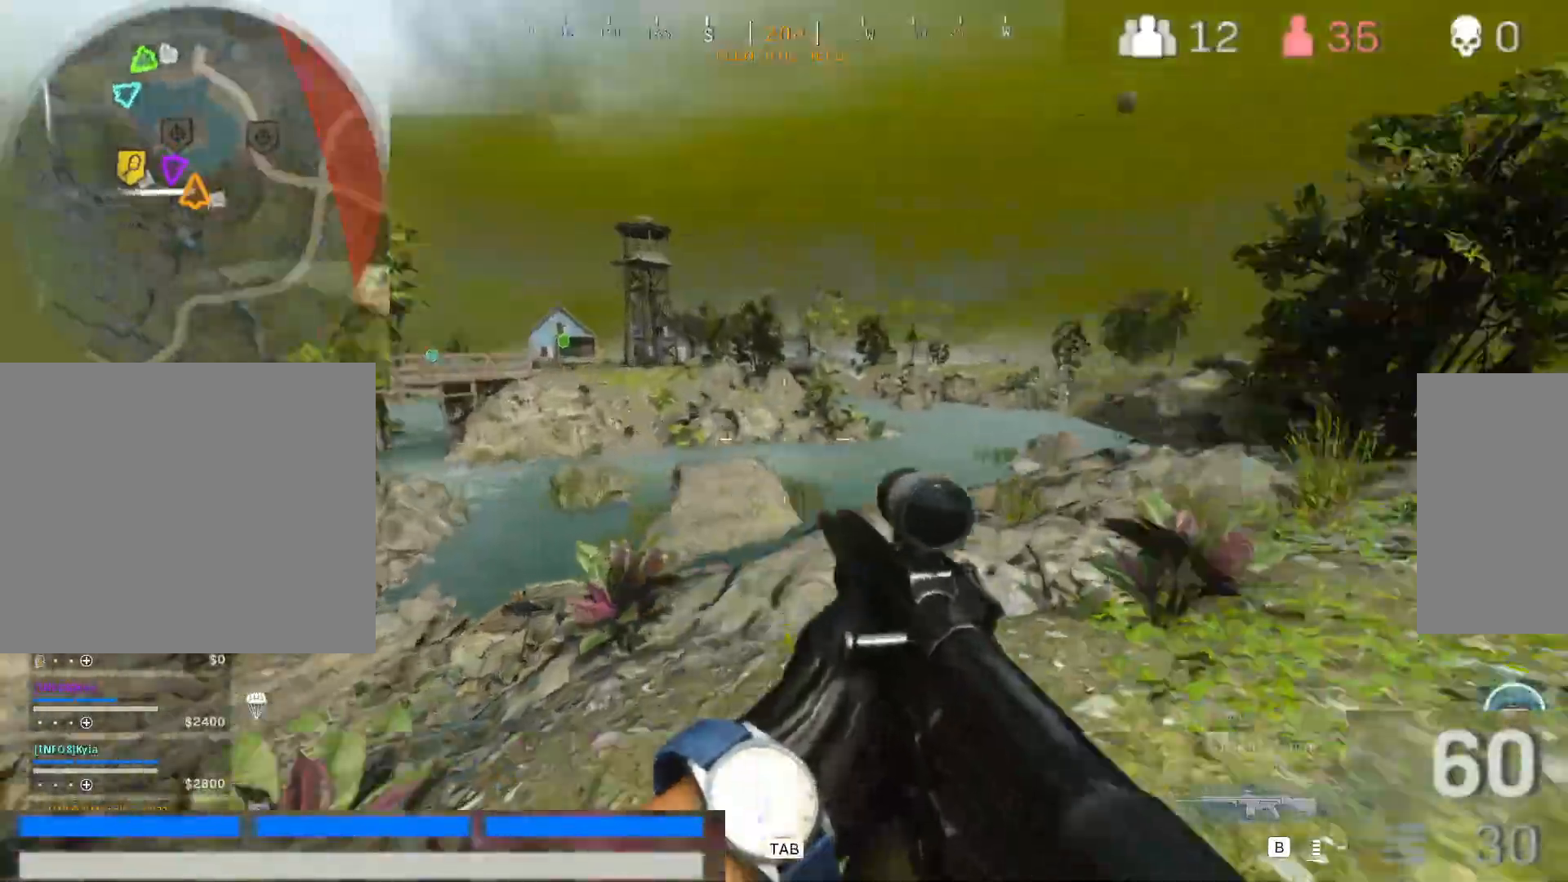
{"keys": ["d"], "mouse": [], "events": [[33, "w", "down"], [267, "w", "up"], [317, "2", "up"]]}
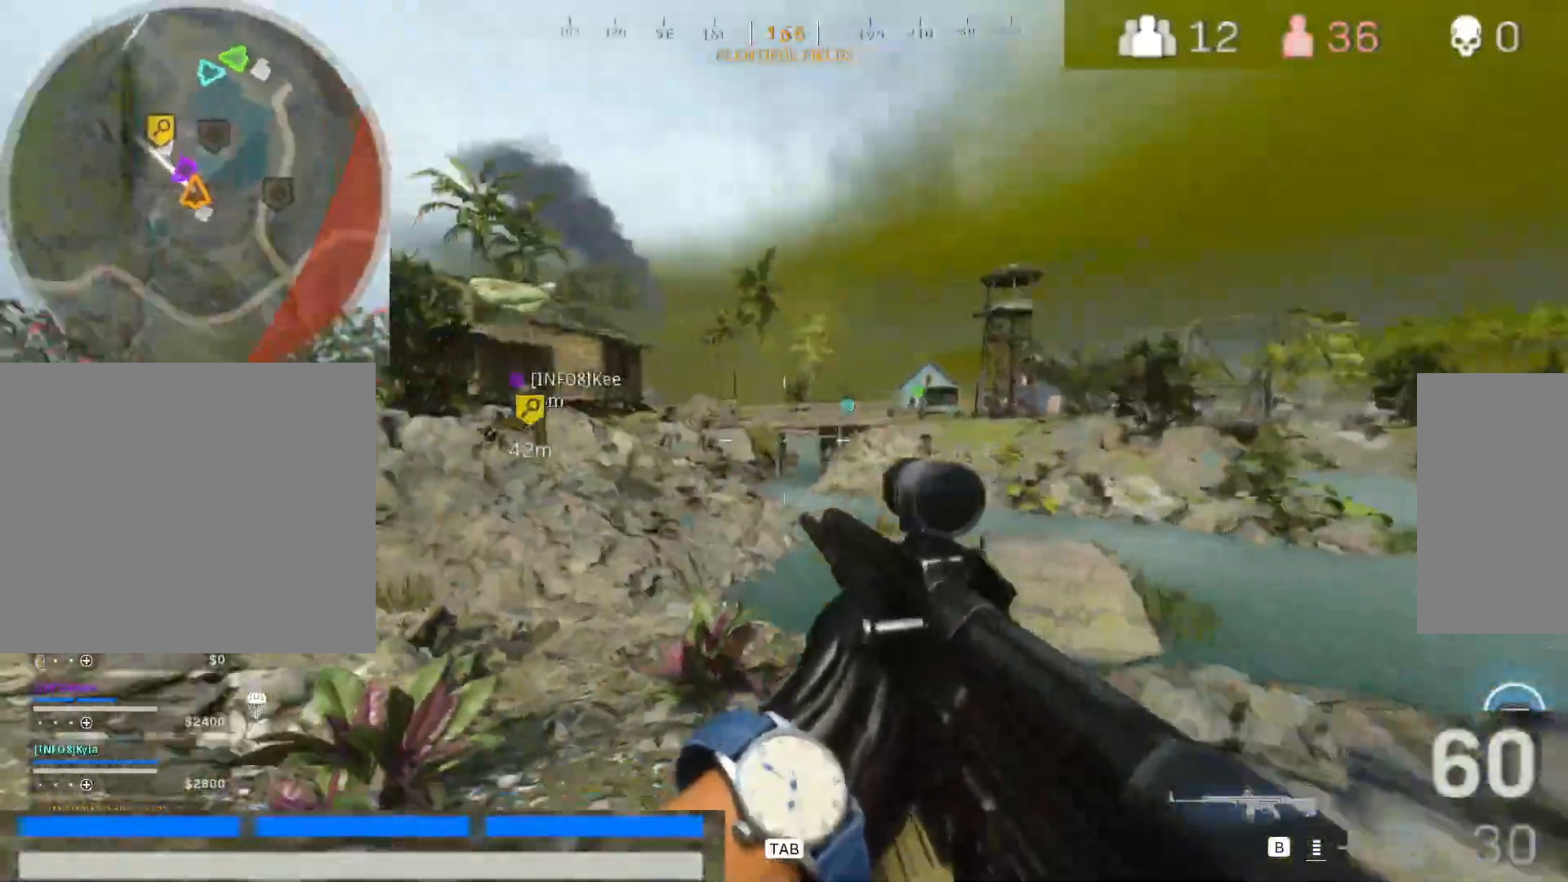
{"keys": ["a", "w"], "mouse": [], "events": [[17, "s", "down"], [50, "d", "up"], [150, "a", "down"], [200, "s", "up"], [283, "w", "down"]]}
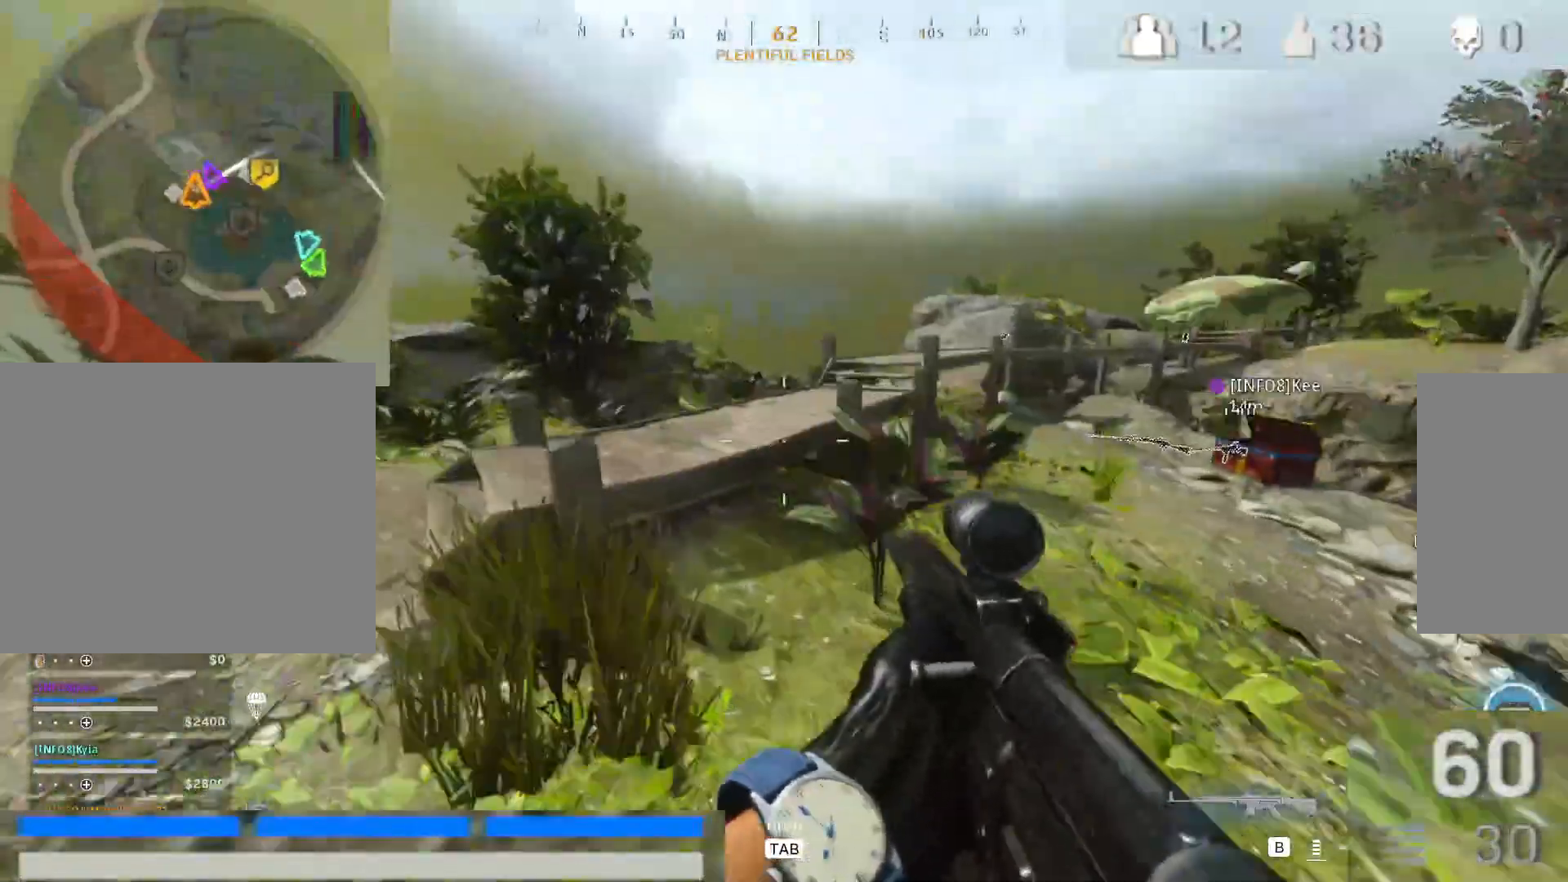
{"keys": ["space", "w"], "mouse": [], "events": [[117, "shift", "down"], [300, "shift", "up"], [350, "a", "up"], [483, "space", "down"]]}
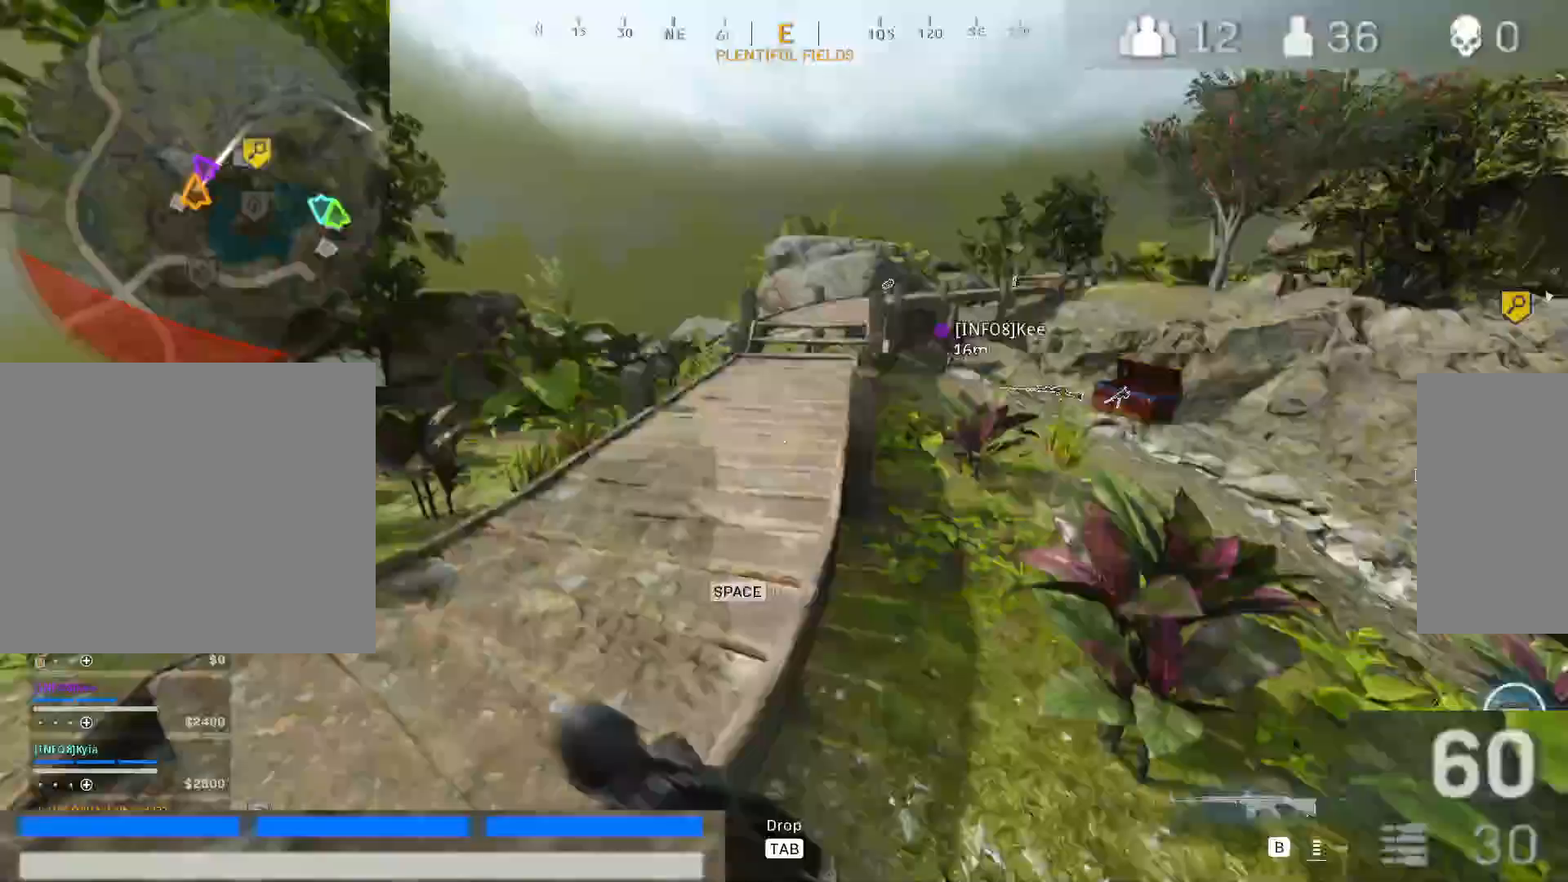
{"keys": ["w"], "mouse": [], "events": [[83, "shift", "down"], [133, "space", "up"], [233, "shift", "up"]]}
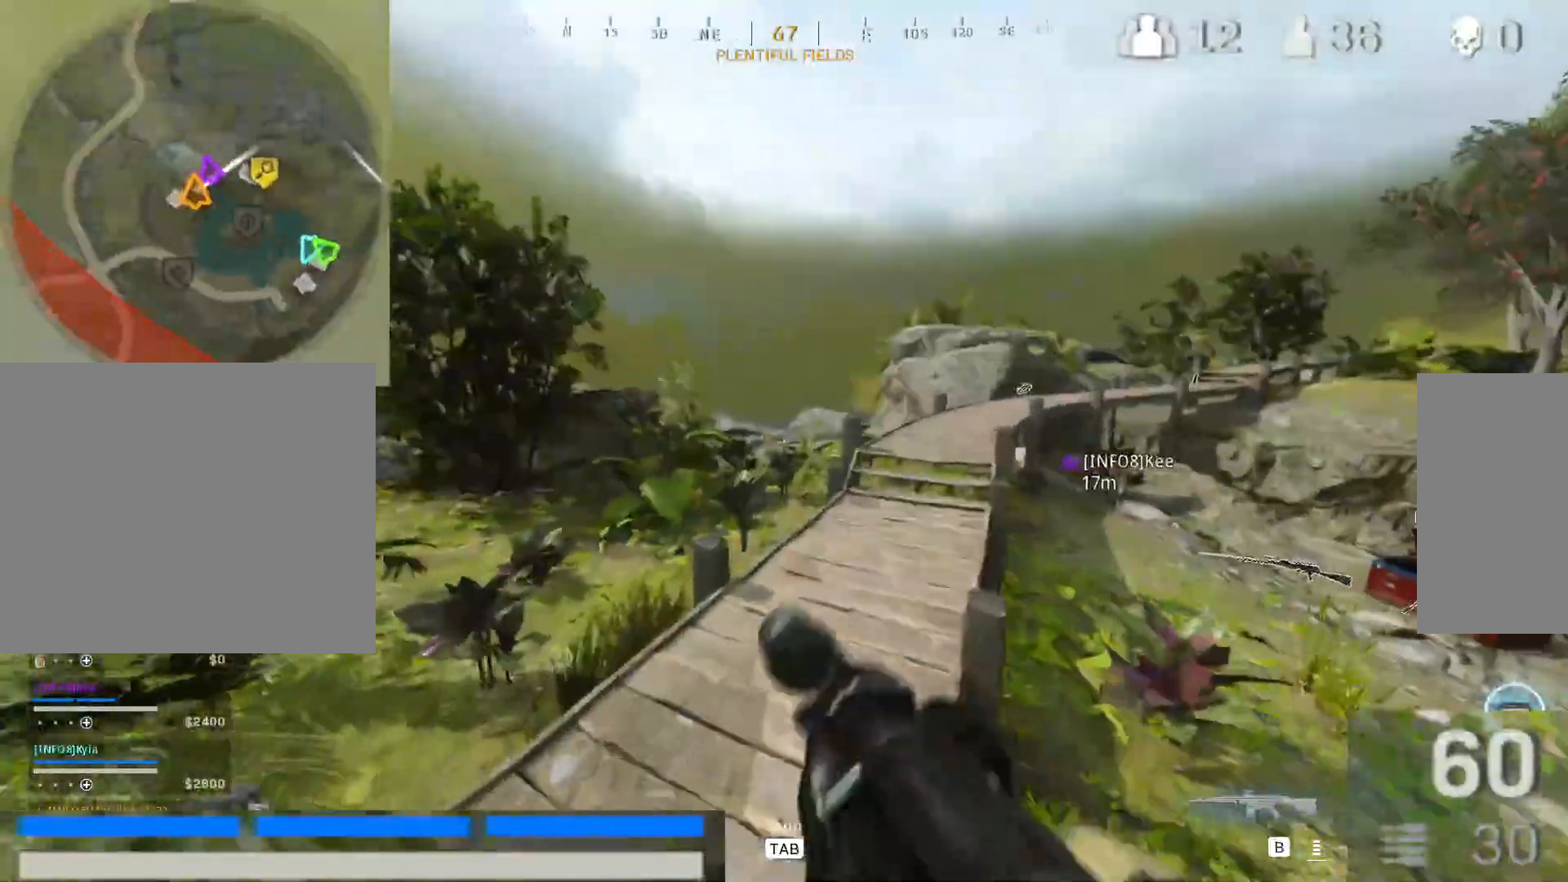
{"keys": ["d", "w"], "mouse": [], "events": [[383, "d", "down"]]}
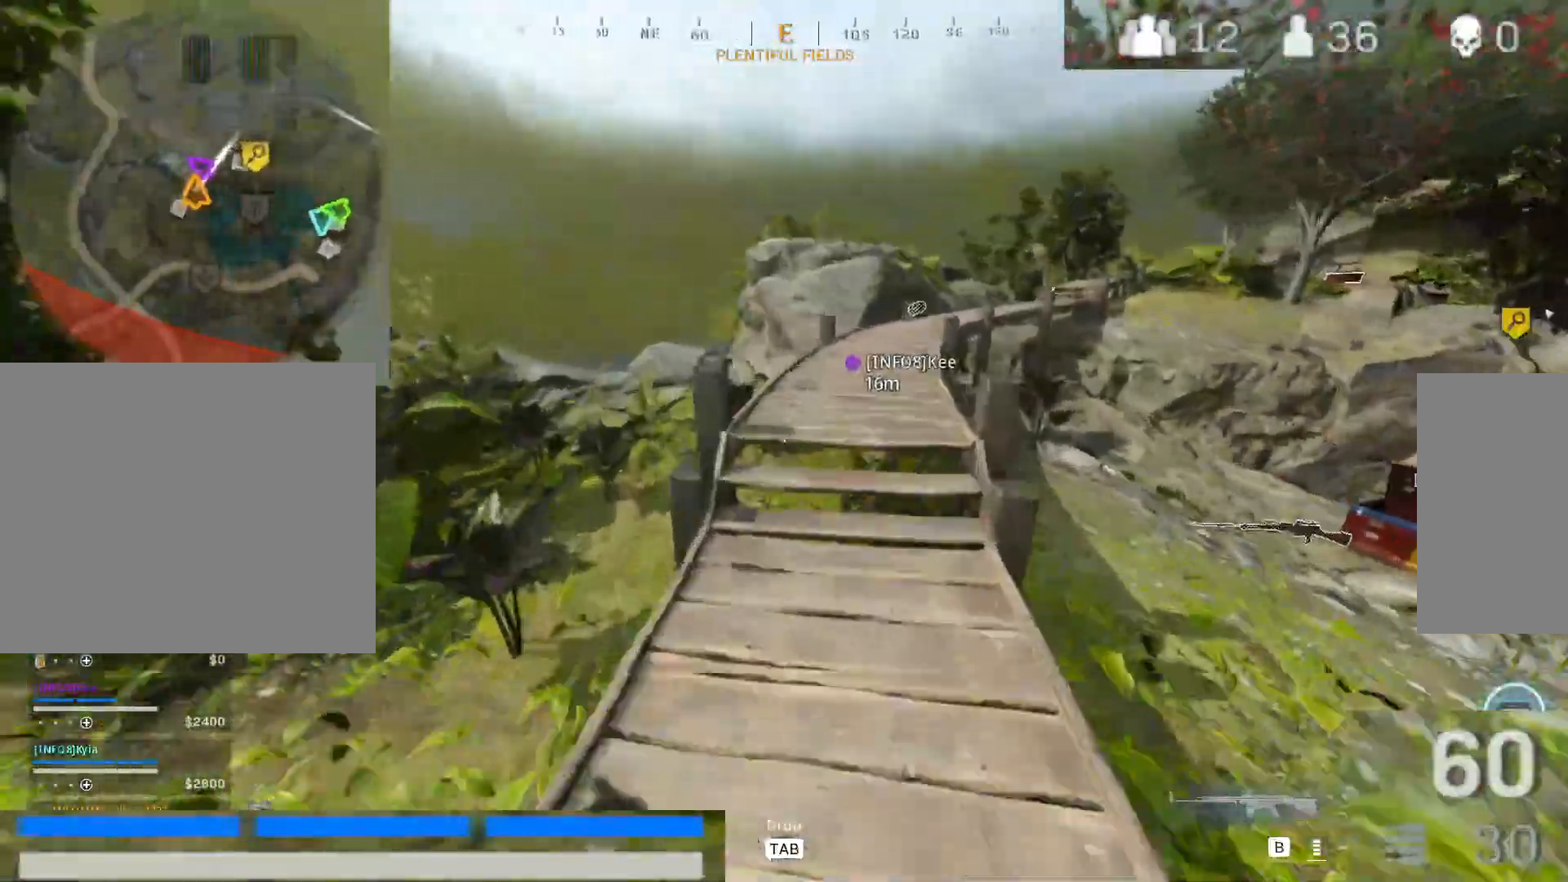
{"keys": ["w"], "mouse": [], "events": [[67, "d", "up"], [217, "space", "down"], [400, "space", "up"]]}
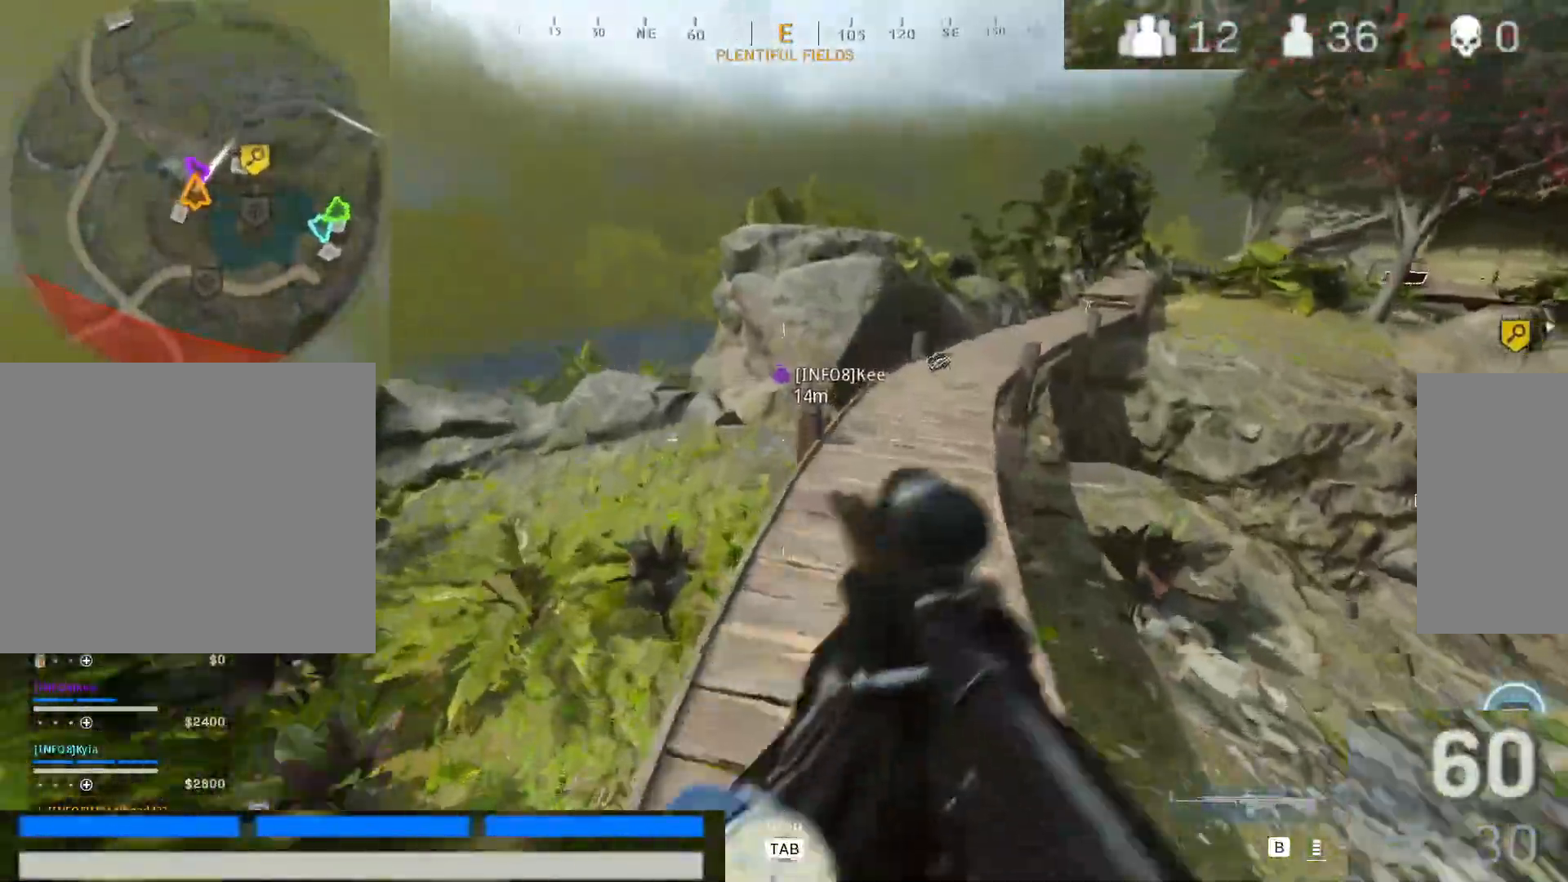
{"keys": ["2", "a", "w"], "mouse": [], "events": [[33, "d", "down"], [183, "2", "down"], [233, "d", "up"], [317, "a", "down"]]}
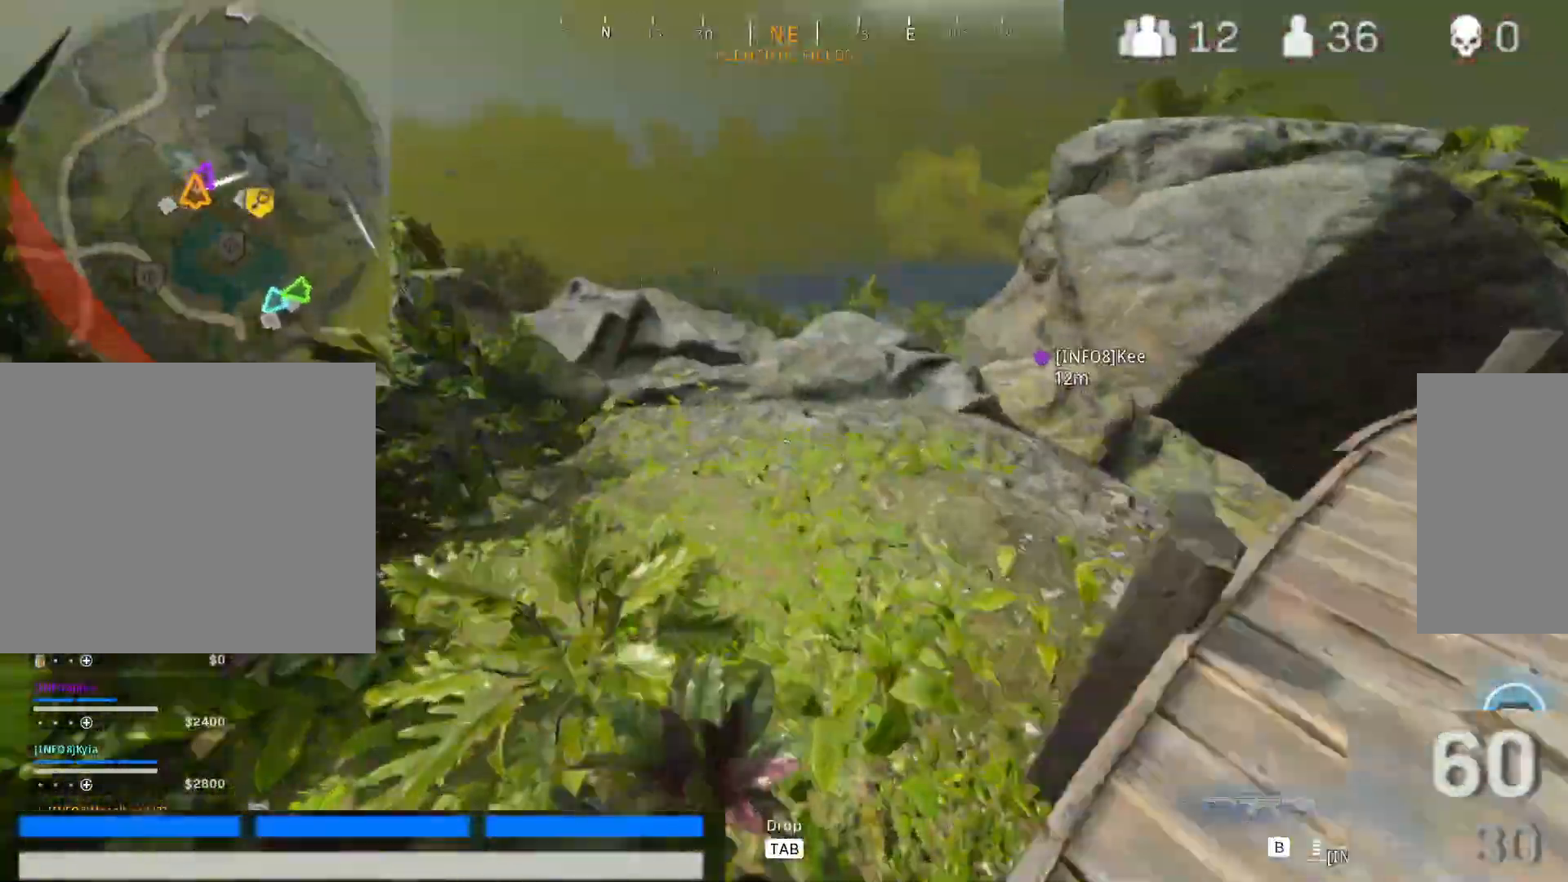
{"keys": ["w"], "mouse": [], "events": [[50, "space", "down"], [200, "2", "up"], [233, "space", "up"], [433, "a", "up"]]}
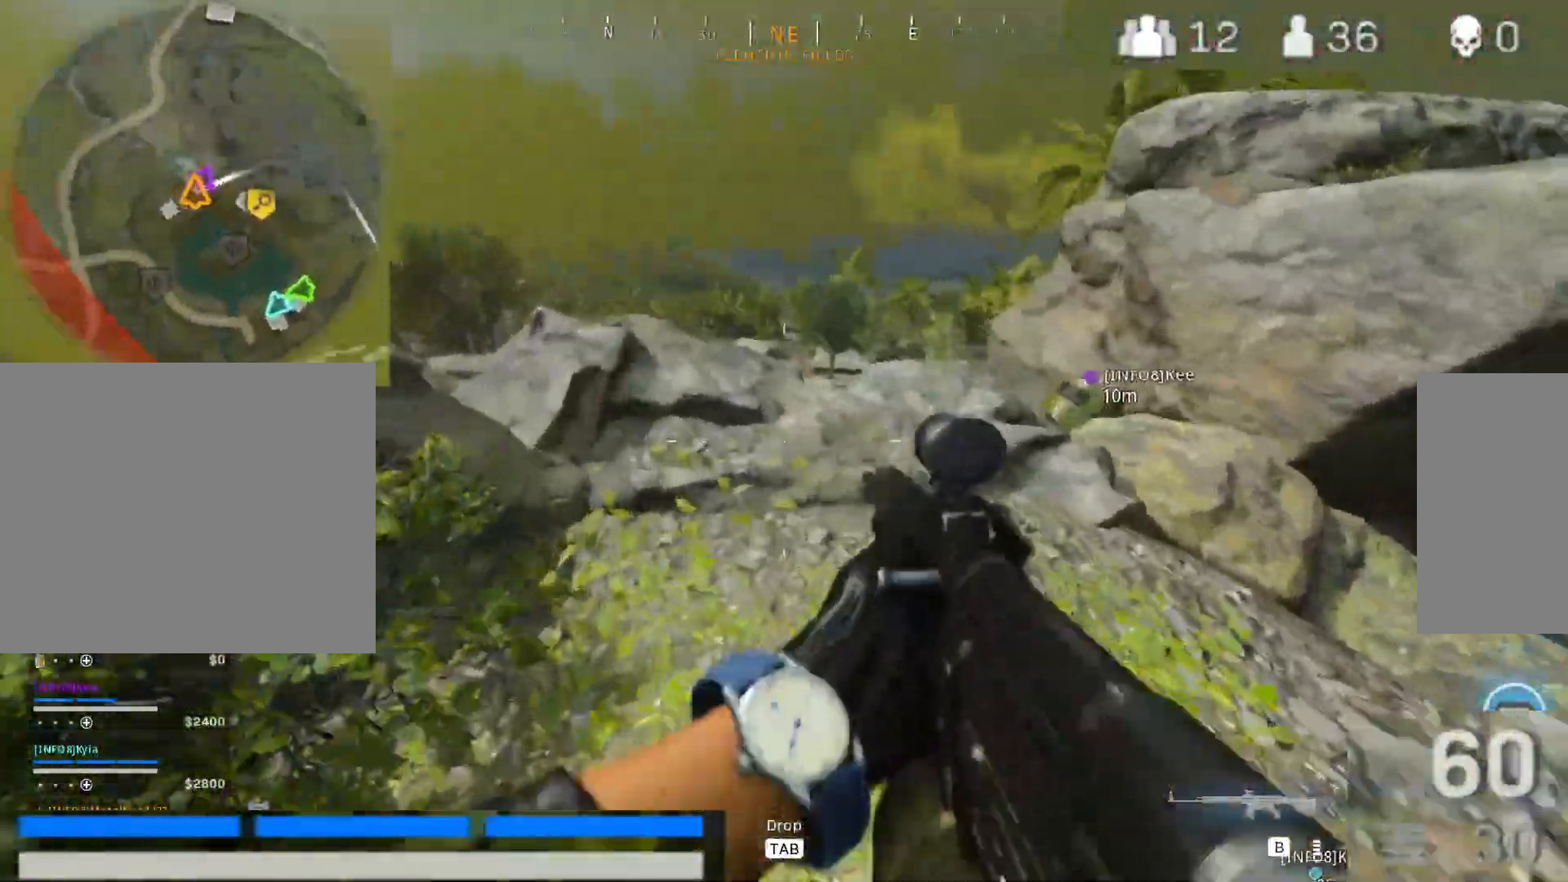
{"keys": ["w"], "mouse": [], "events": [[217, "a", "down"], [400, "a", "up"]]}
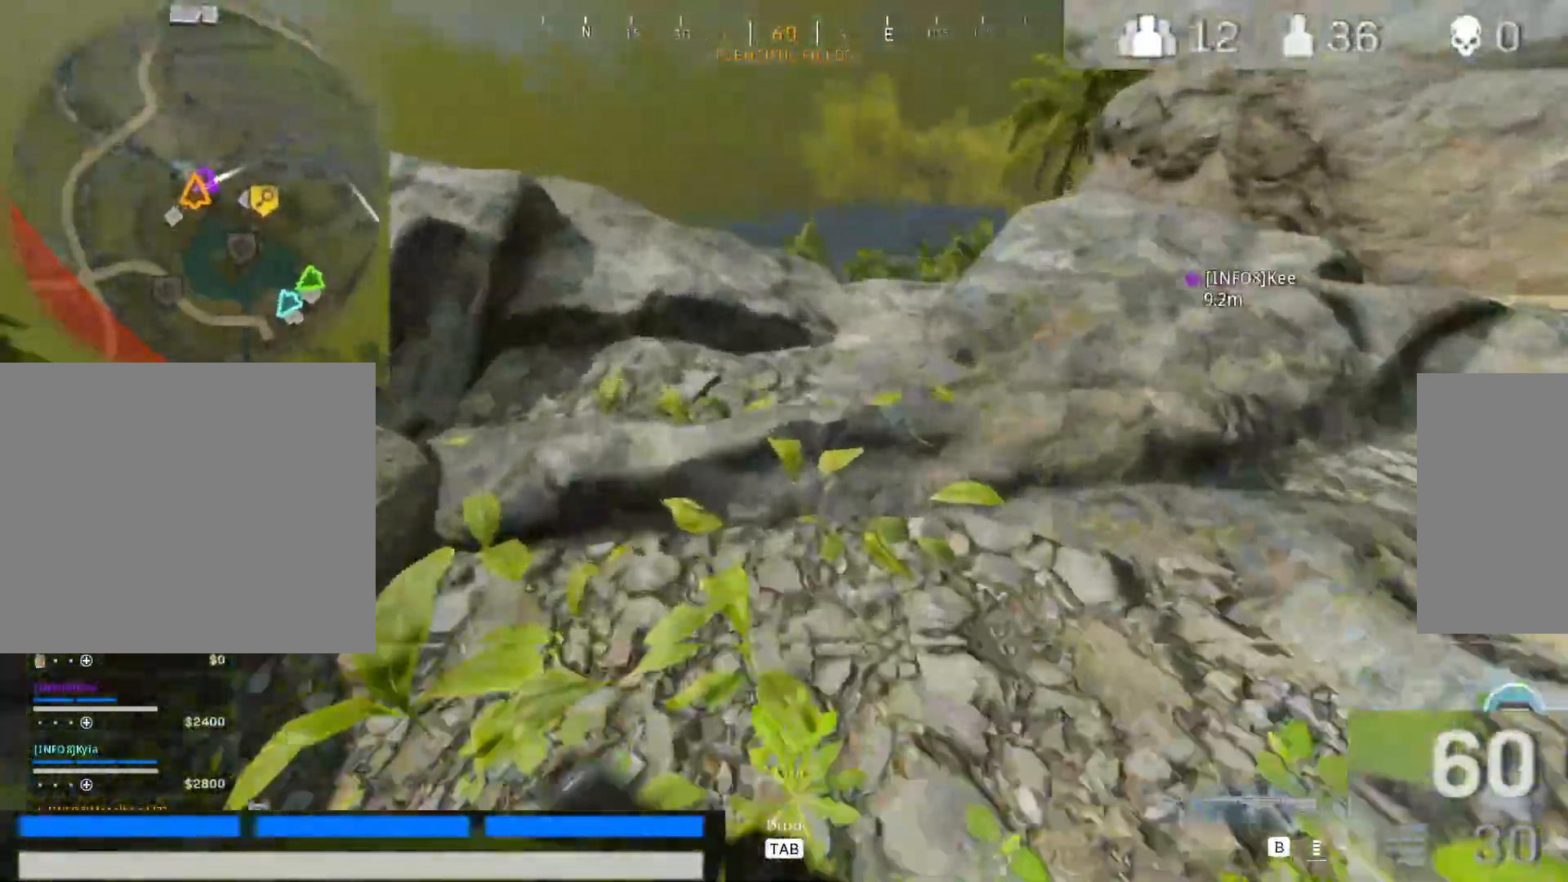
{"keys": ["a", "w"], "mouse": [], "events": [[83, "a", "down"], [267, "a", "up"], [467, "a", "down"]]}
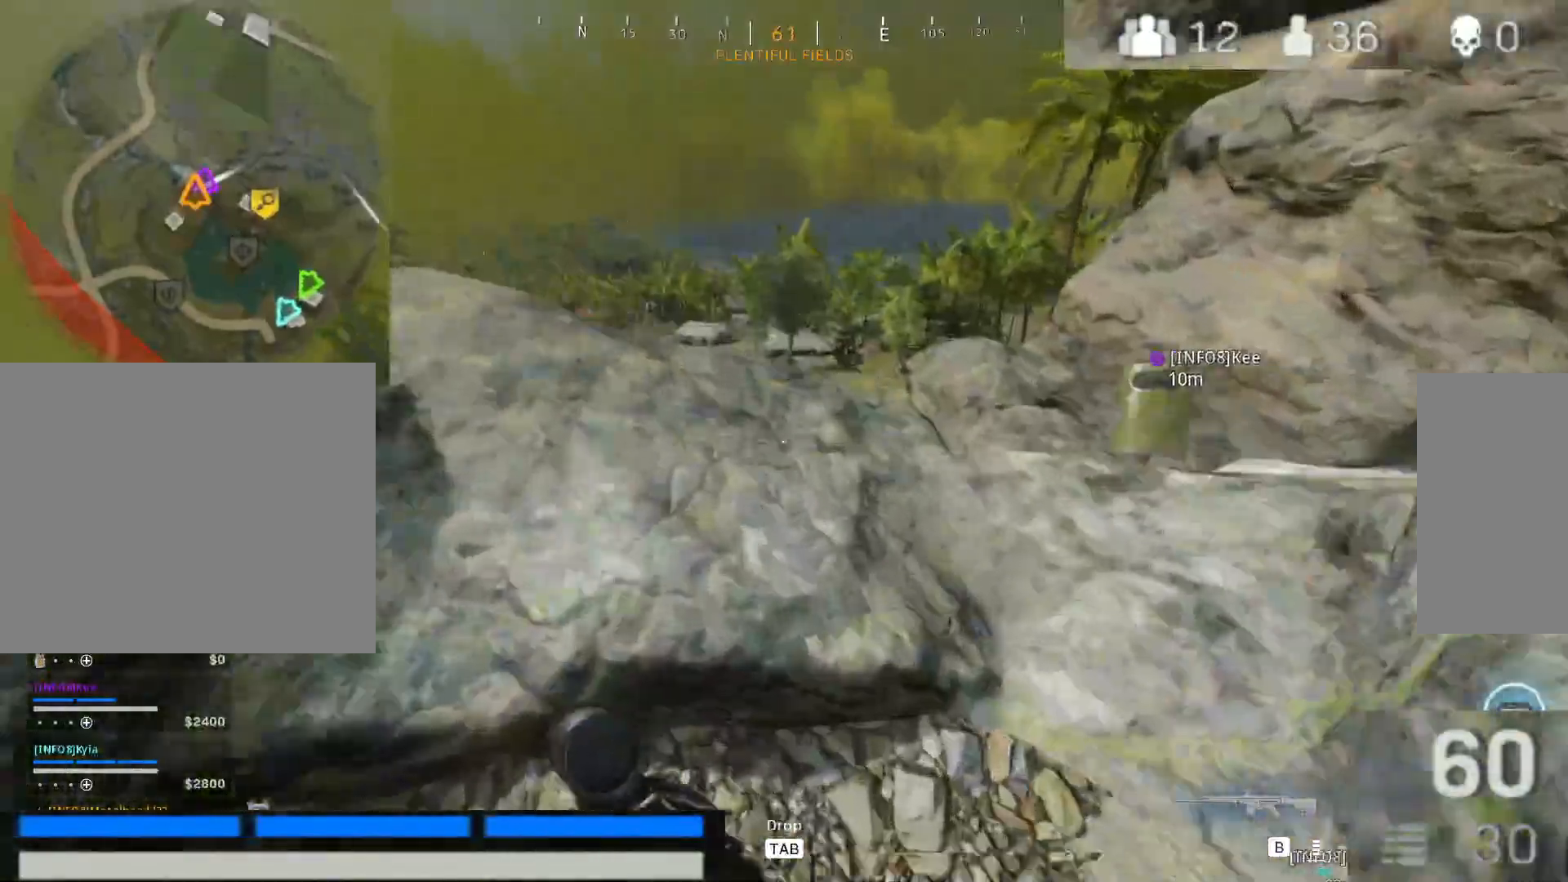
{"keys": [], "mouse": [], "events": [[283, "w", "up"], [383, "a", "up"]]}
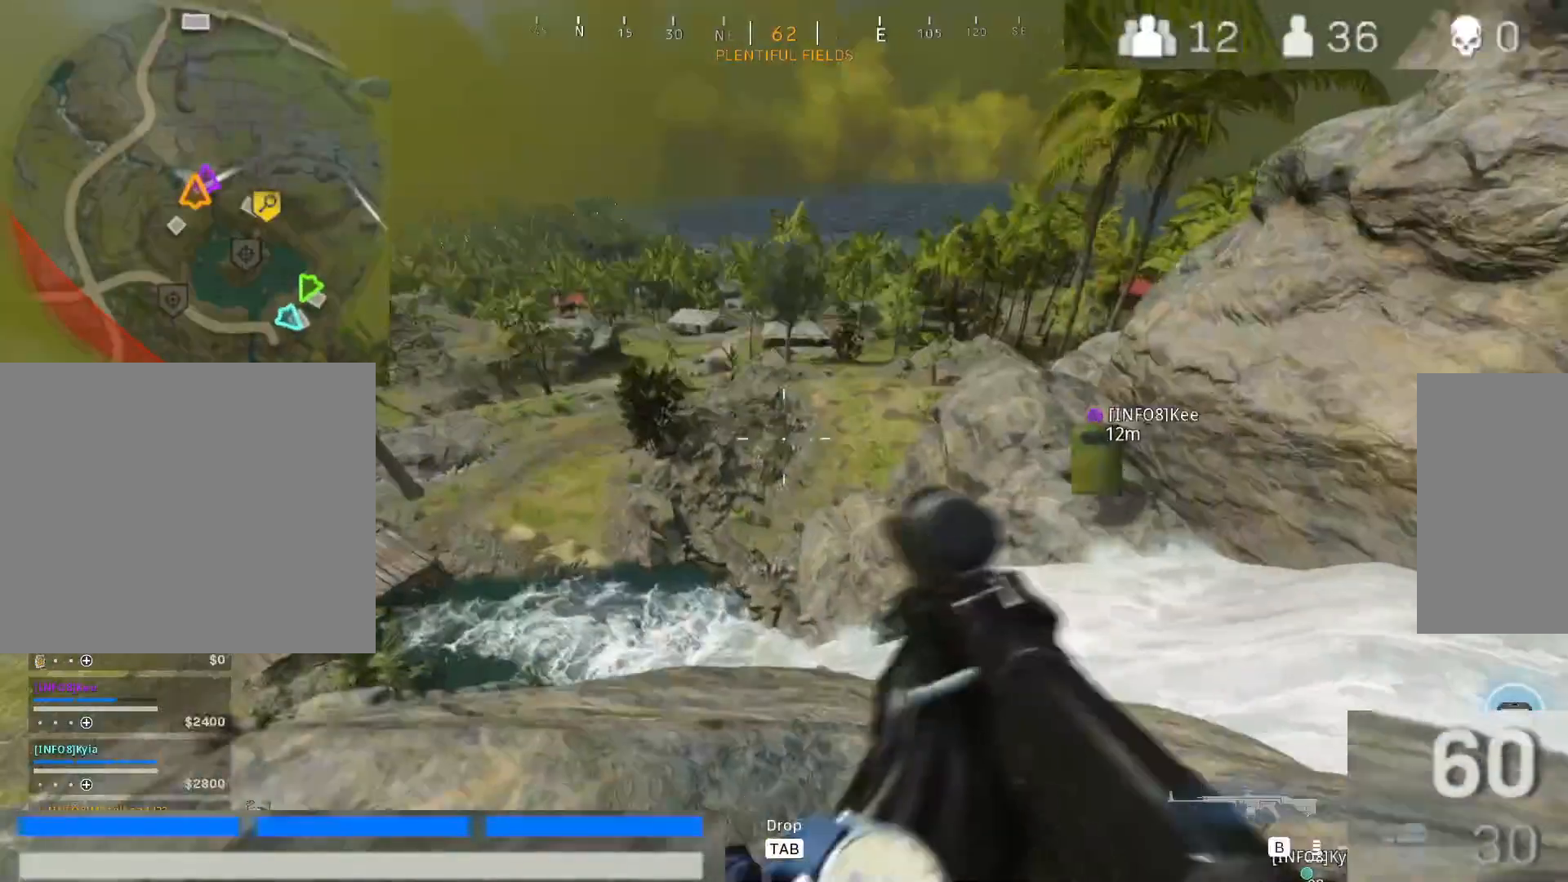
{"keys": [], "mouse": [], "events": [[217, "a", "down"], [400, "a", "up"]]}
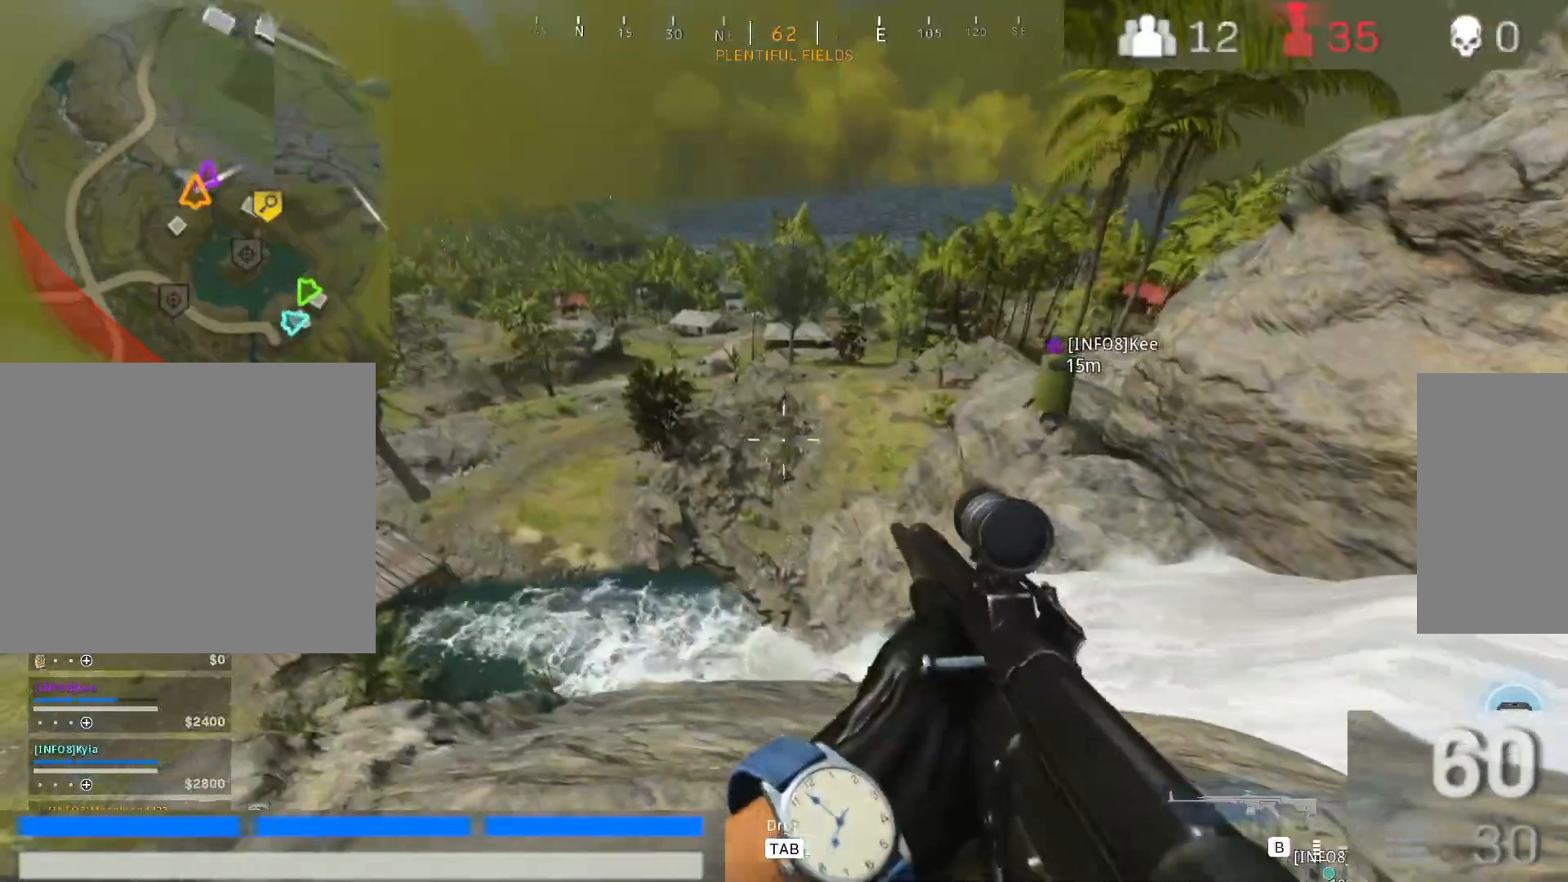
{"keys": ["d"], "mouse": [], "events": [[133, "d", "down"], [267, "d", "up"], [417, "d", "down"]]}
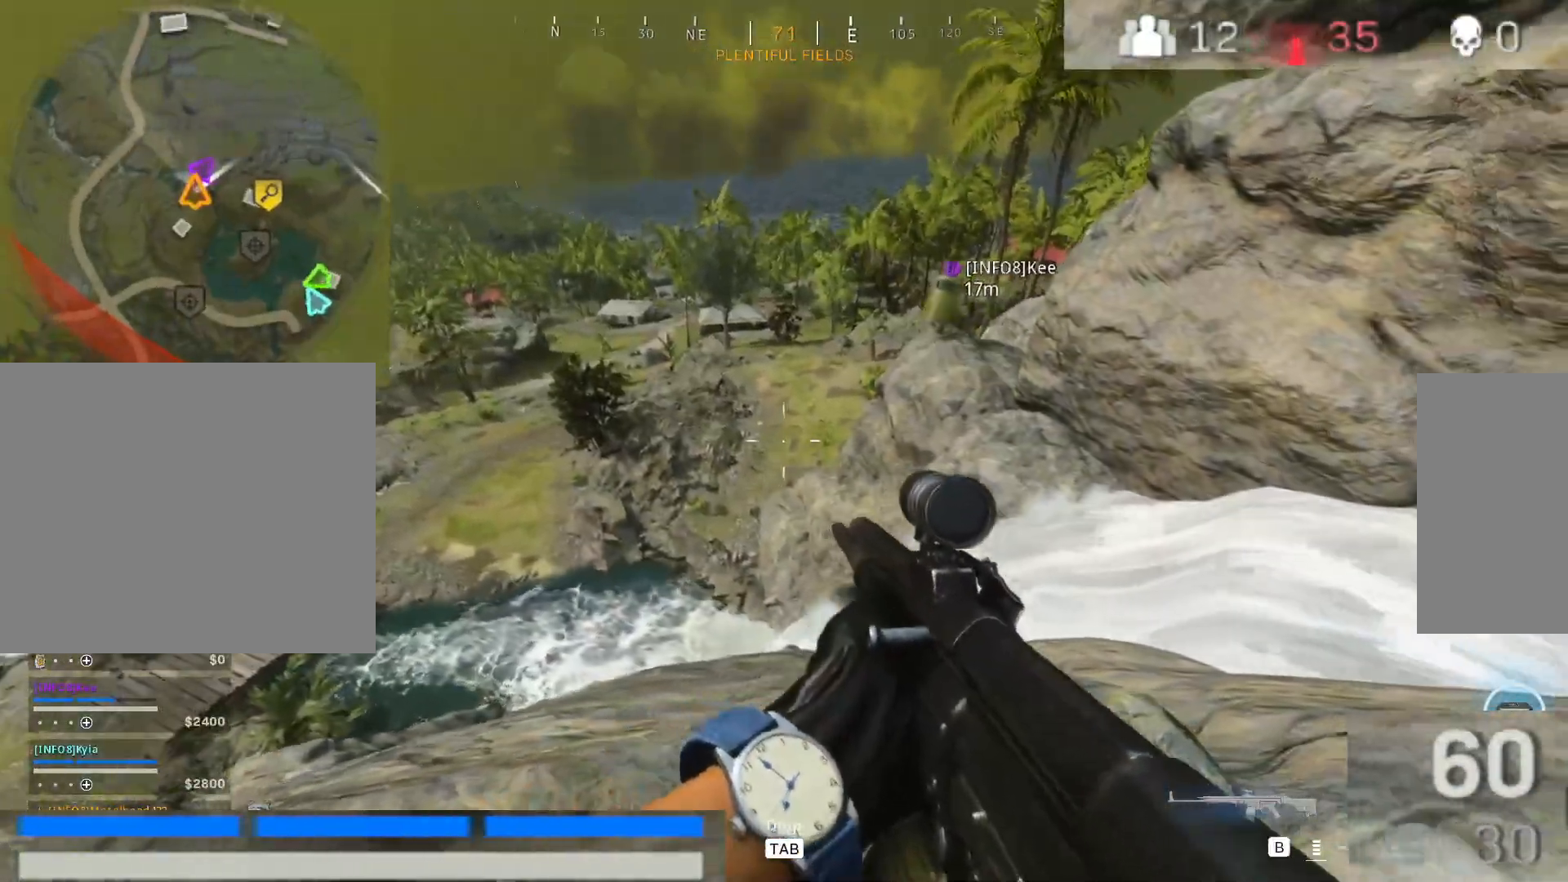
{"keys": ["space", "w"], "mouse": [], "events": [[200, "d", "up"], [200, "w", "down"], [433, "space", "down"]]}
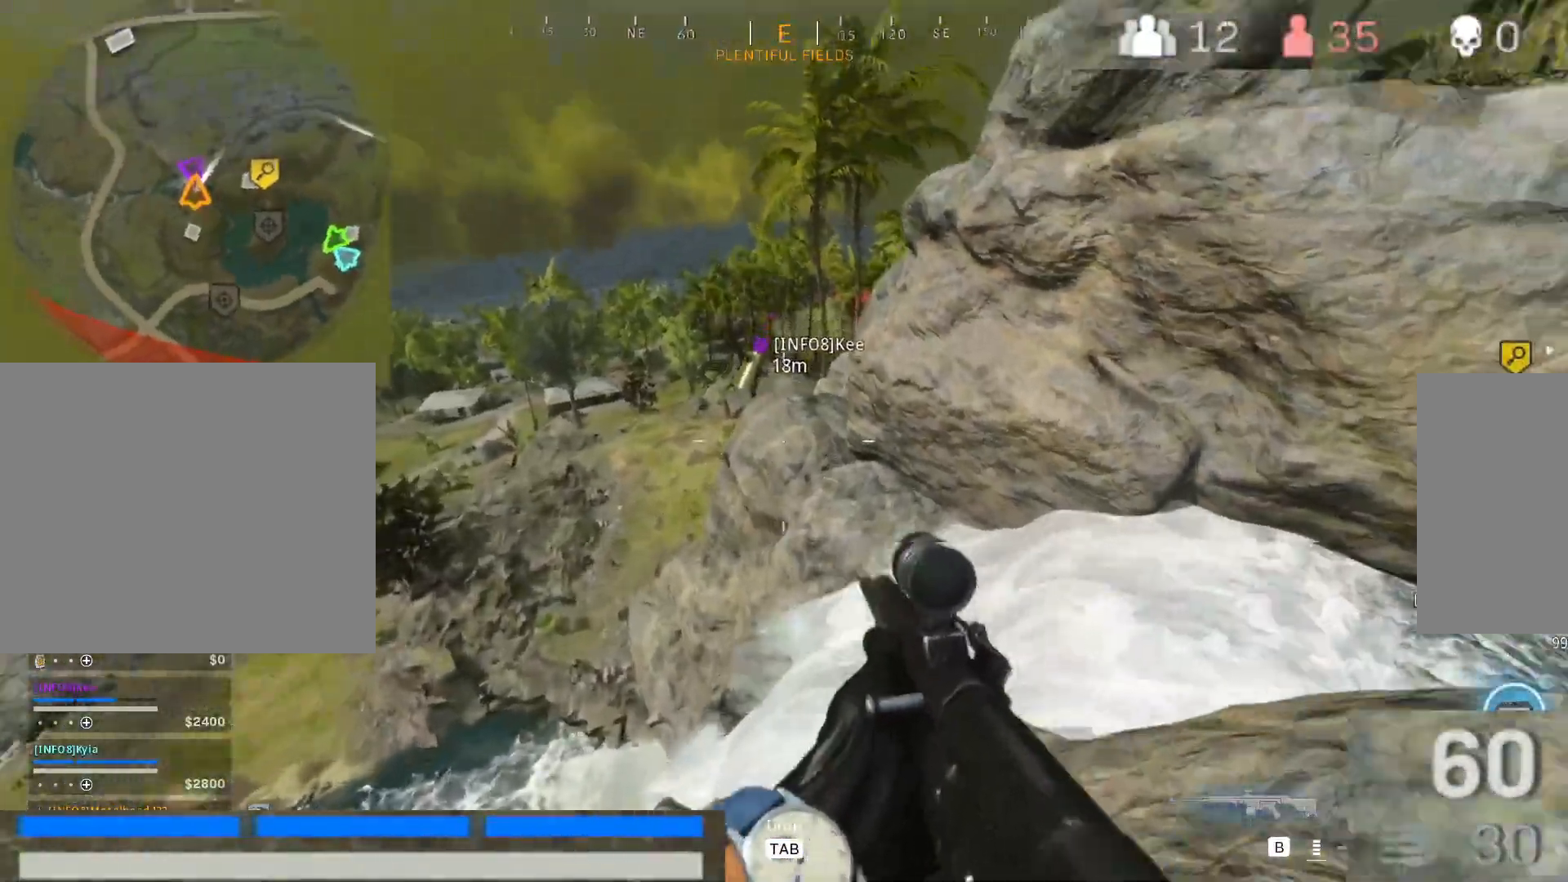
{"keys": ["a", "space", "w"], "mouse": [], "events": [[117, "space", "up"], [400, "a", "down"], [450, "space", "down"]]}
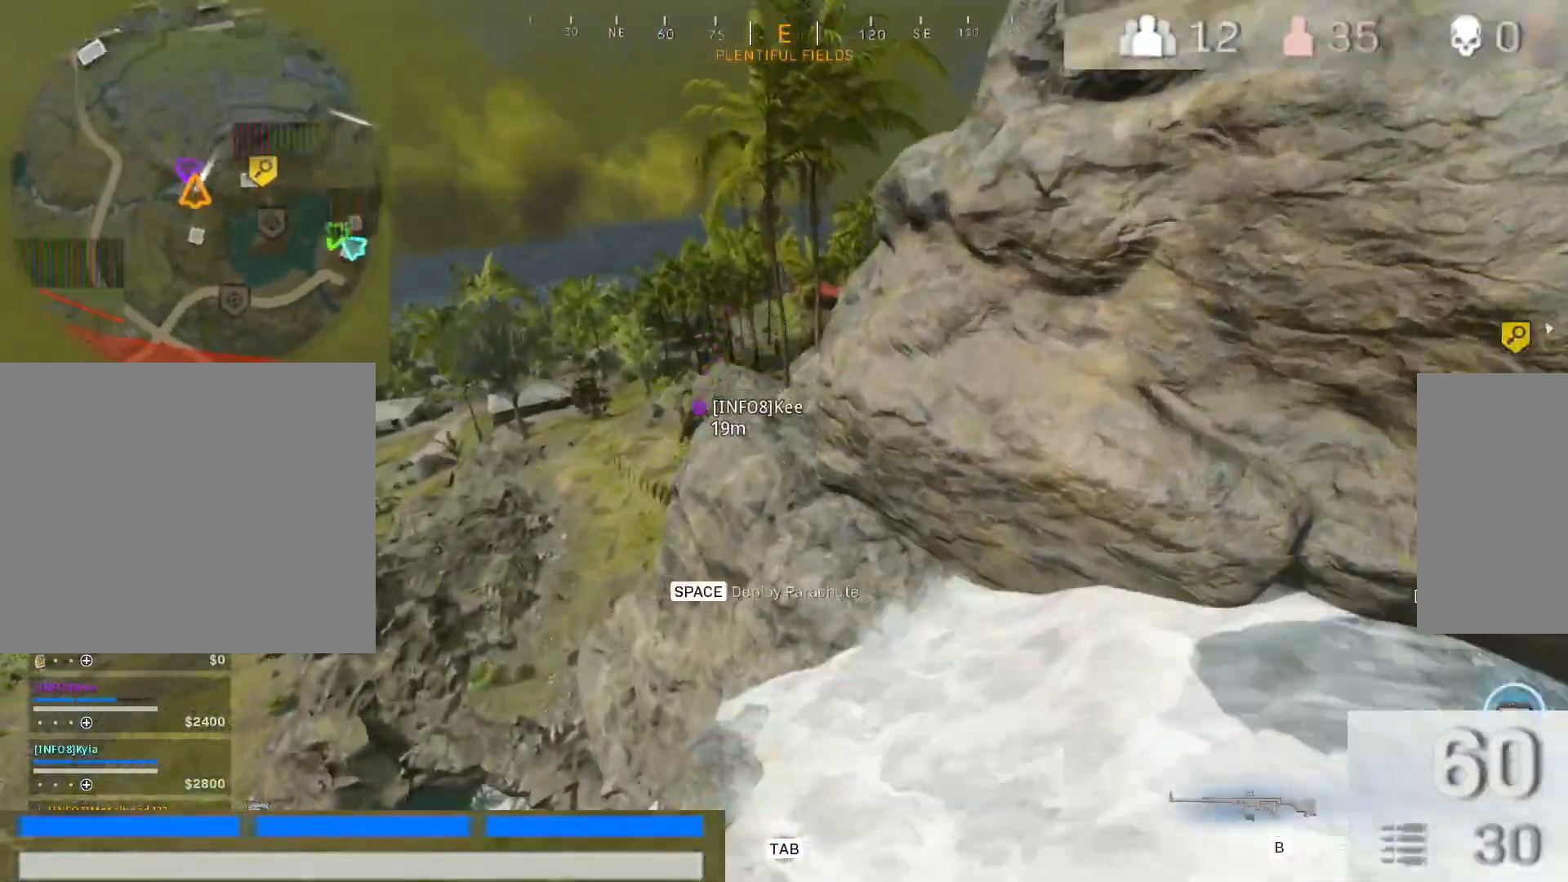
{"keys": ["w"], "mouse": [], "events": [[33, "a", "up"], [33, "space", "up"]]}
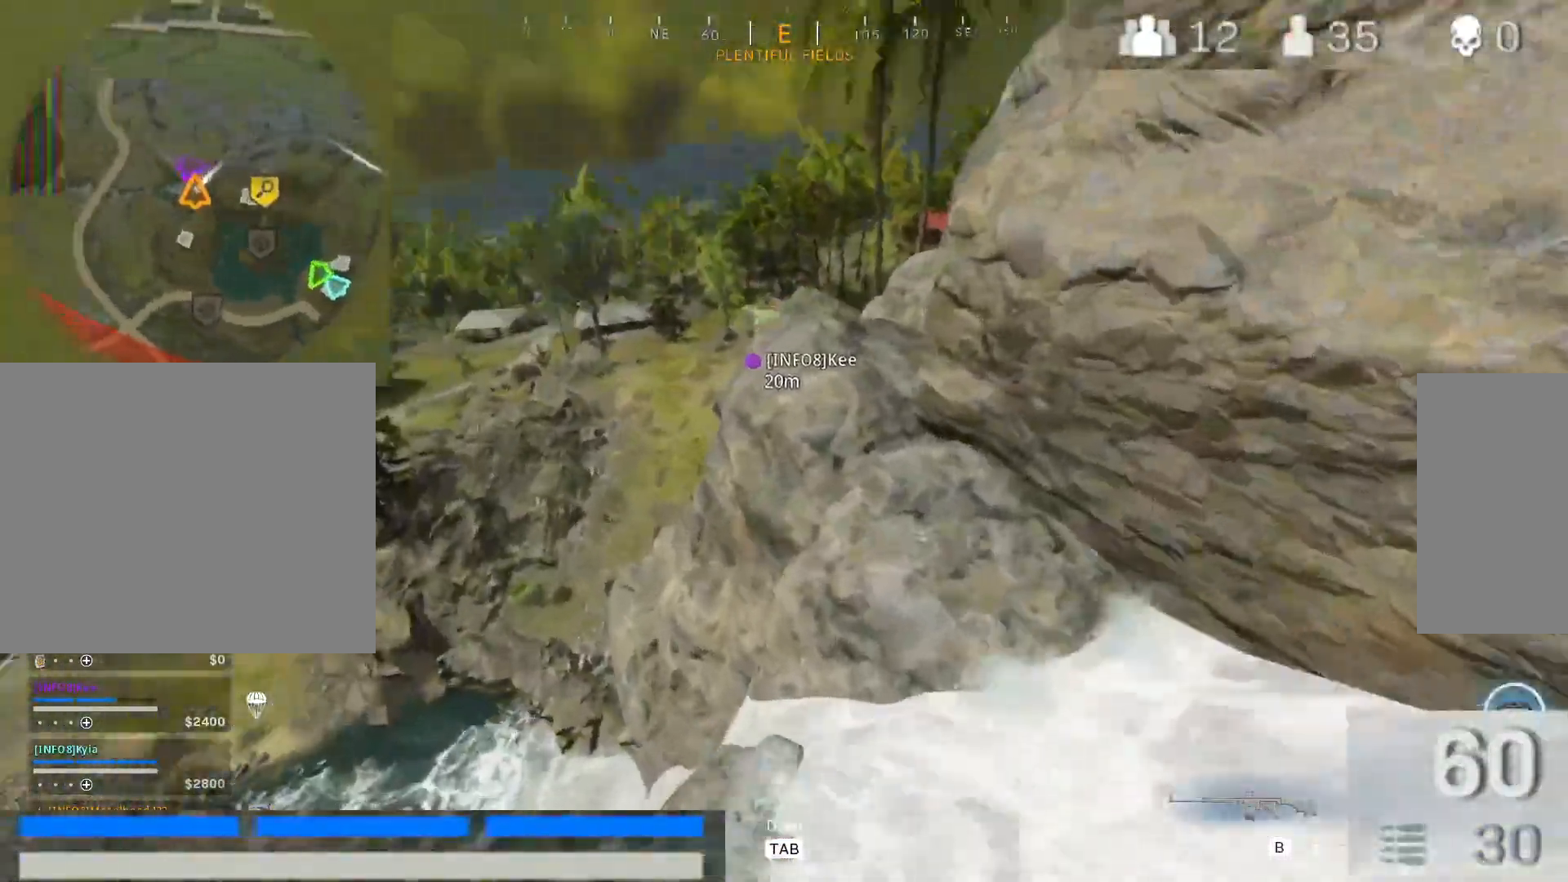
{"keys": ["a", "w"], "mouse": [], "events": [[150, "d", "down"], [233, "d", "up"], [333, "a", "down"]]}
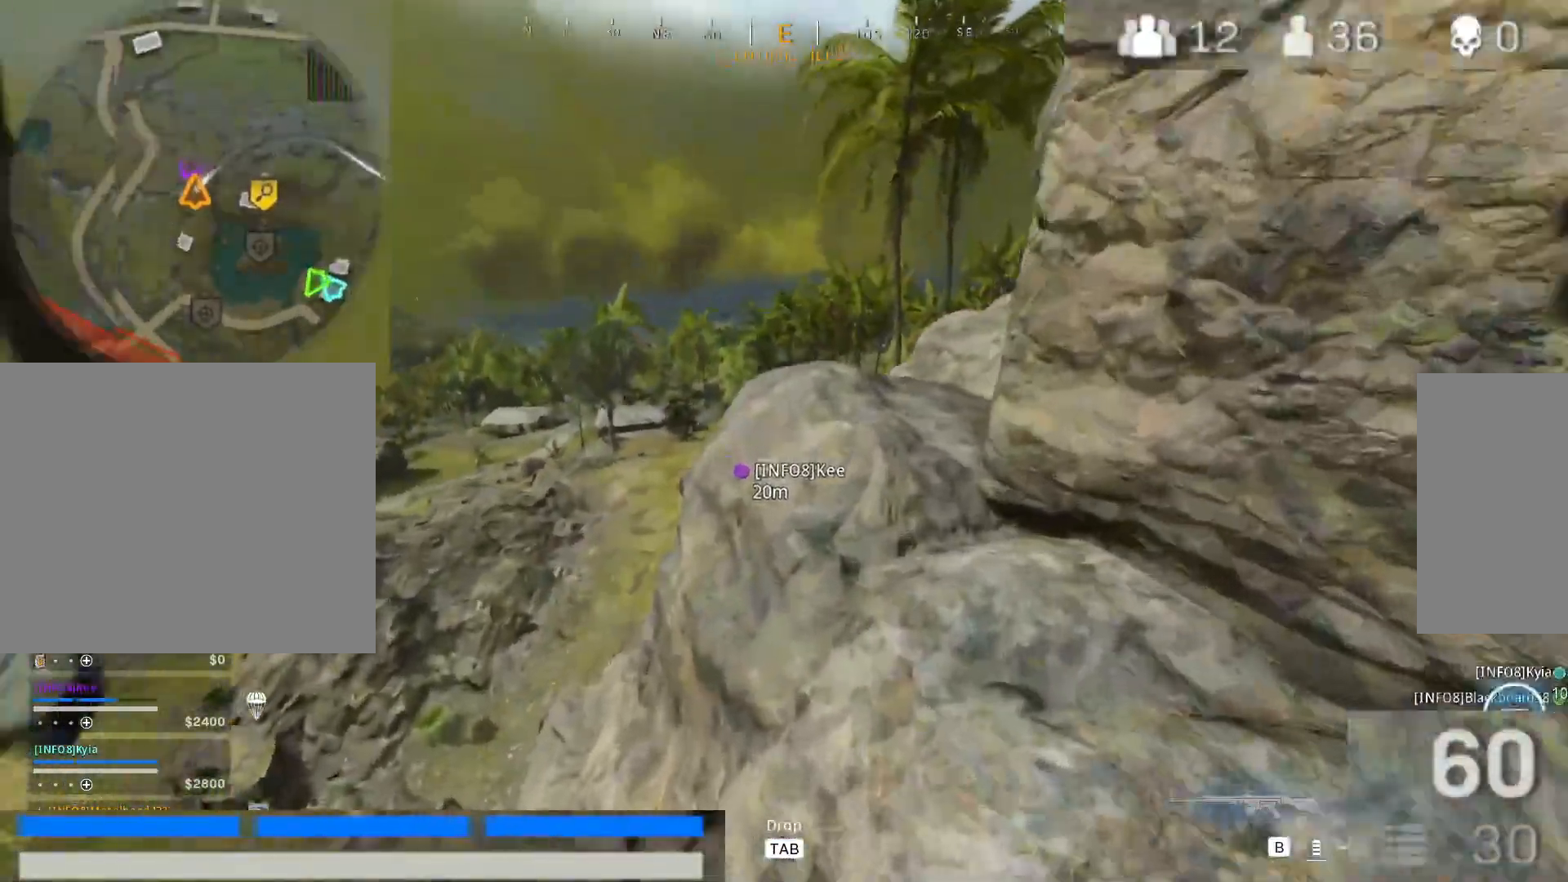
{"keys": ["w"], "mouse": [], "events": [[67, "a", "up"], [117, "d", "down"], [450, "d", "up"]]}
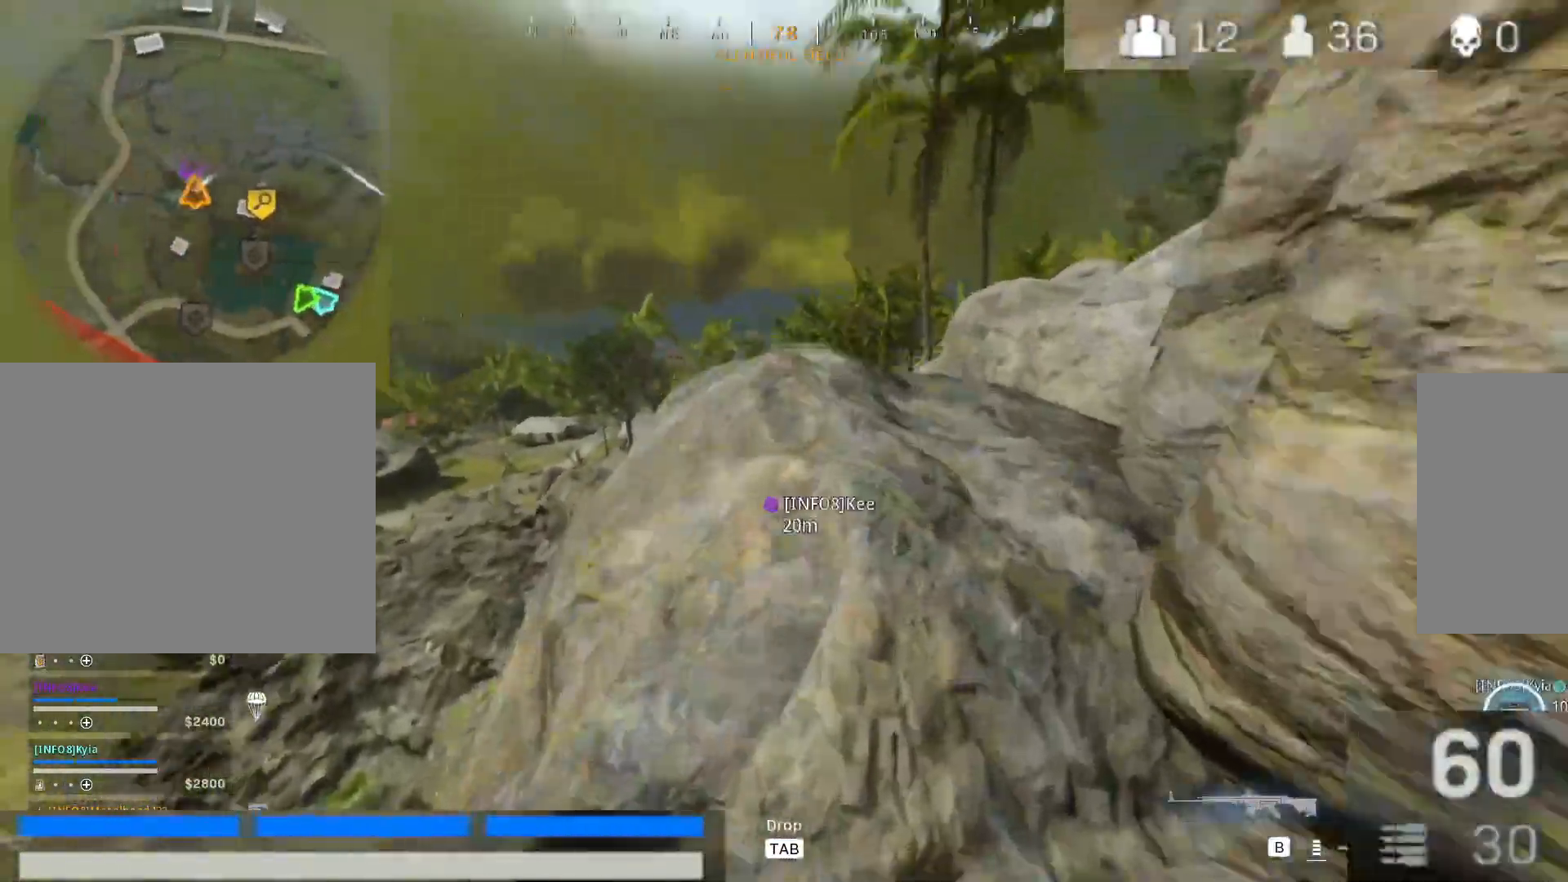
{"keys": ["w"], "mouse": [], "events": [[33, "shift", "down"], [133, "shift", "up"], [317, "shift", "down"], [417, "shift", "up"]]}
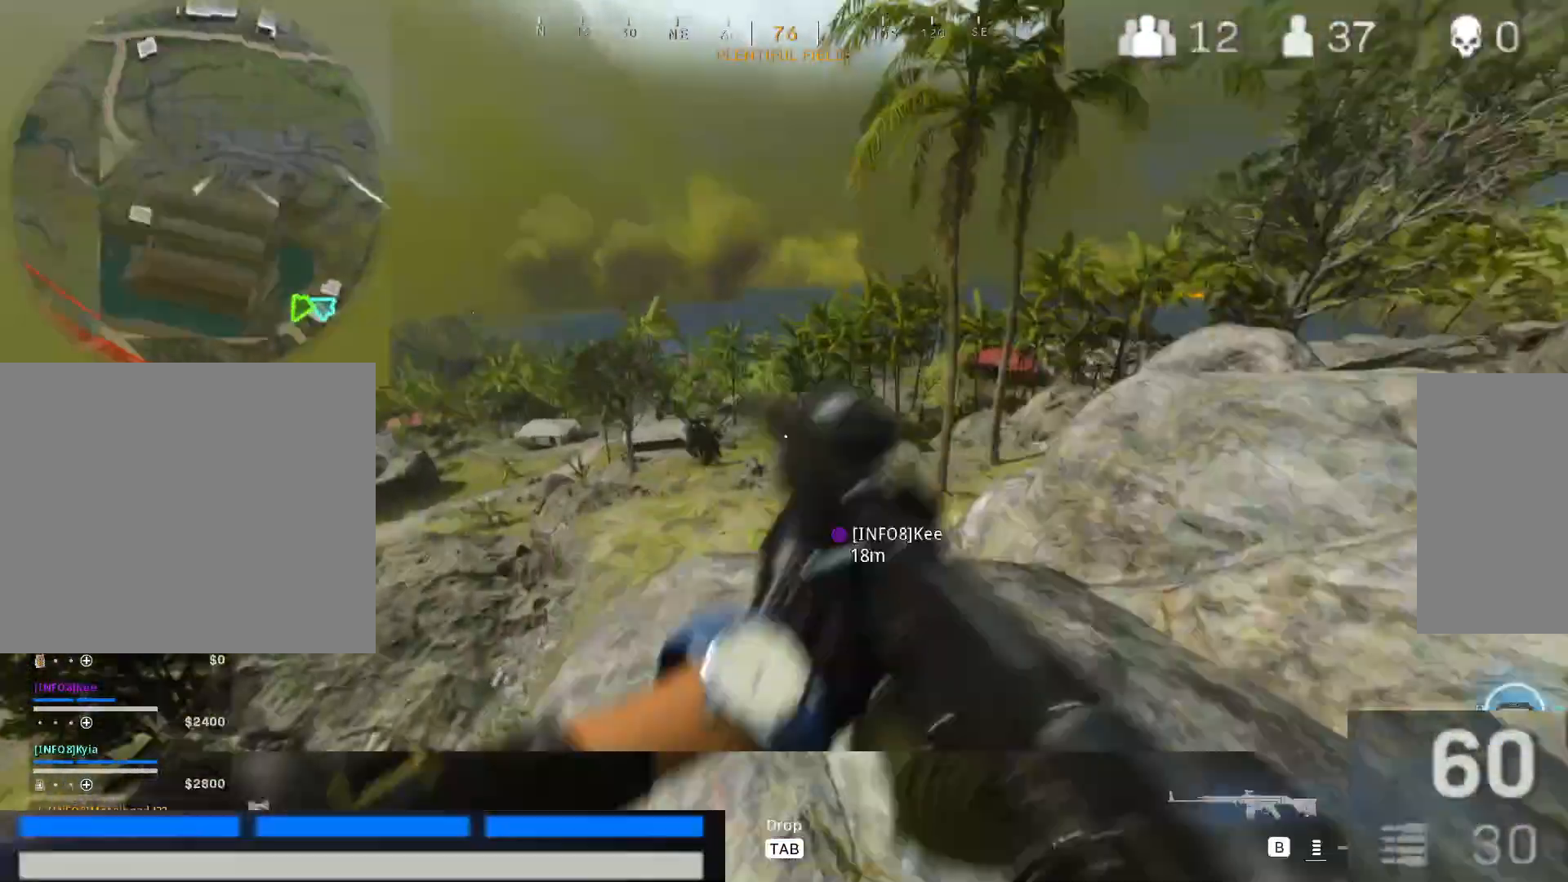
{"keys": ["w"], "mouse": [], "events": [[150, "shift", "down"], [200, "shift", "up"], [250, "d", "down"], [433, "d", "up"]]}
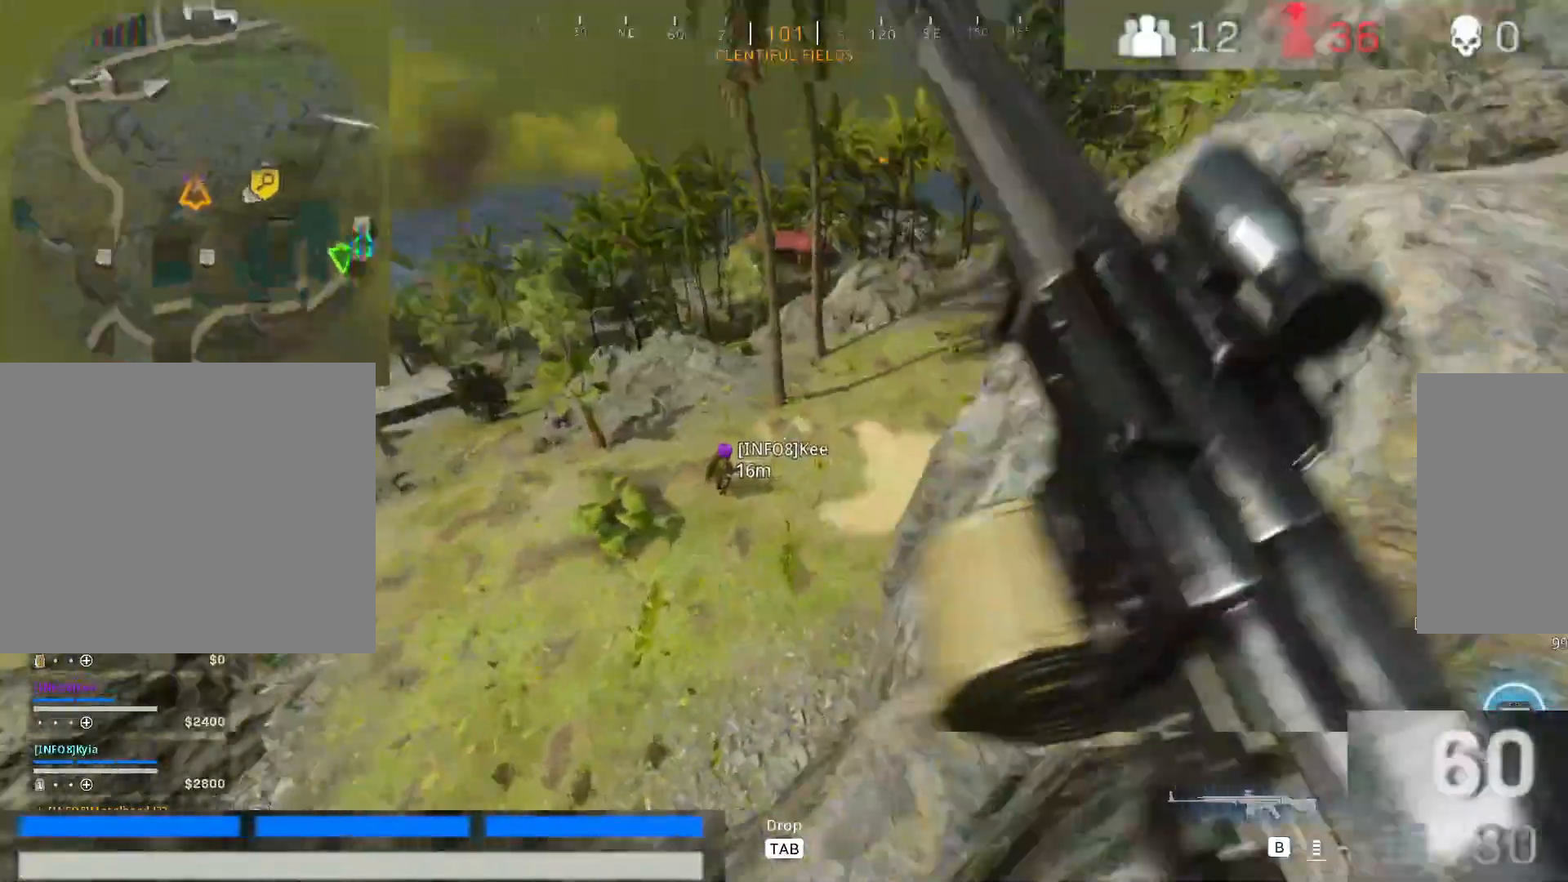
{"keys": ["shift", "w"], "mouse": [], "events": [[117, "shift", "down"], [250, "shift", "up"], [483, "shift", "down"]]}
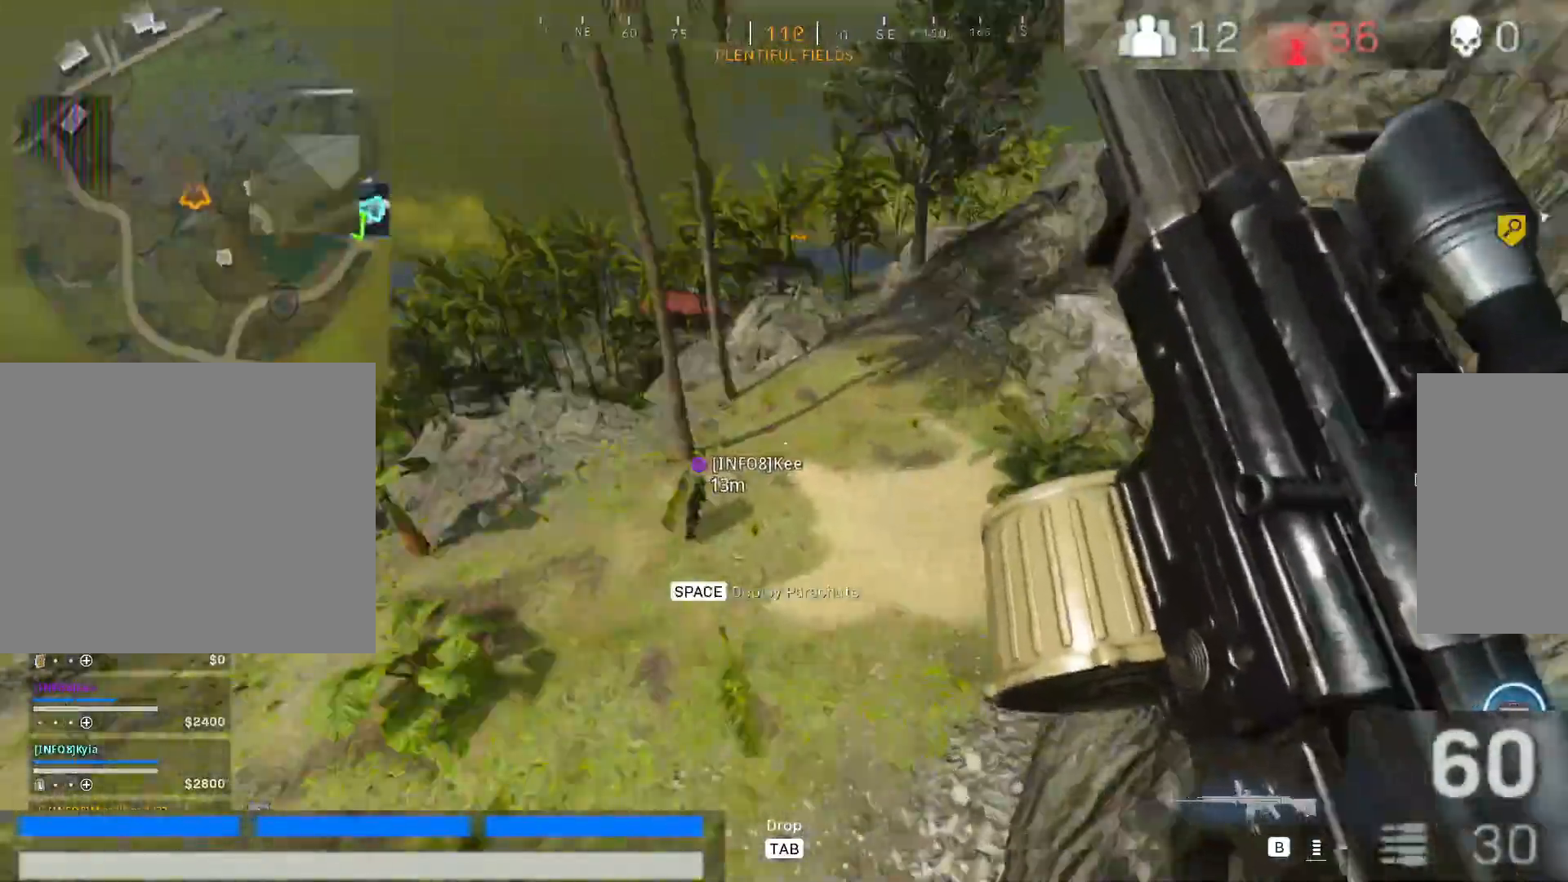
{"keys": ["a", "w"], "mouse": [], "events": [[83, "a", "down"], [83, "shift", "up"], [317, "shift", "down"], [467, "shift", "up"]]}
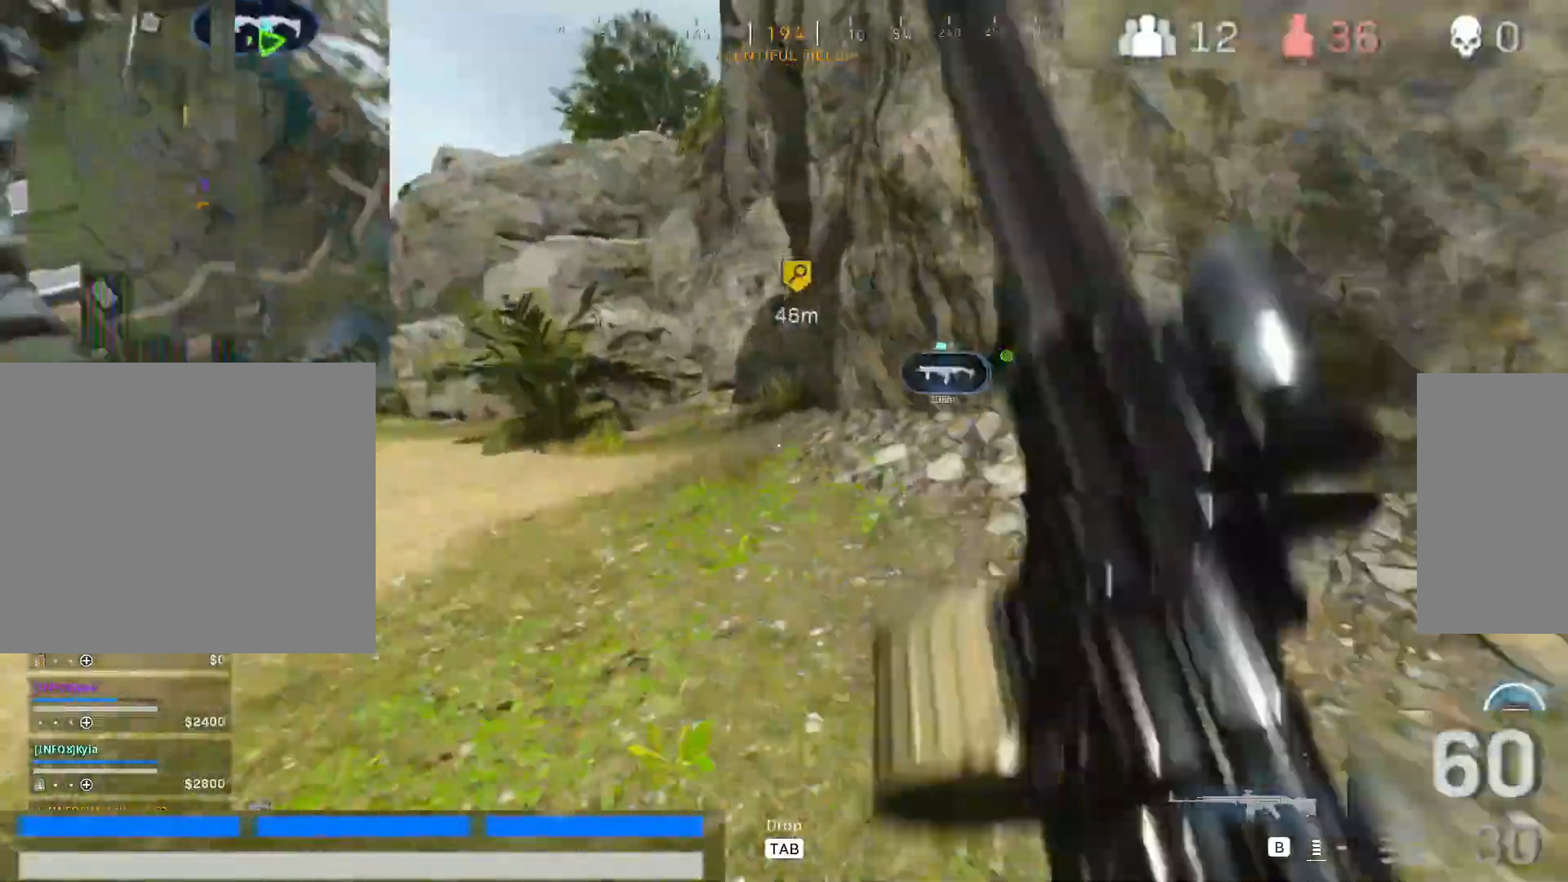
{"keys": ["d", "s"], "mouse": []}
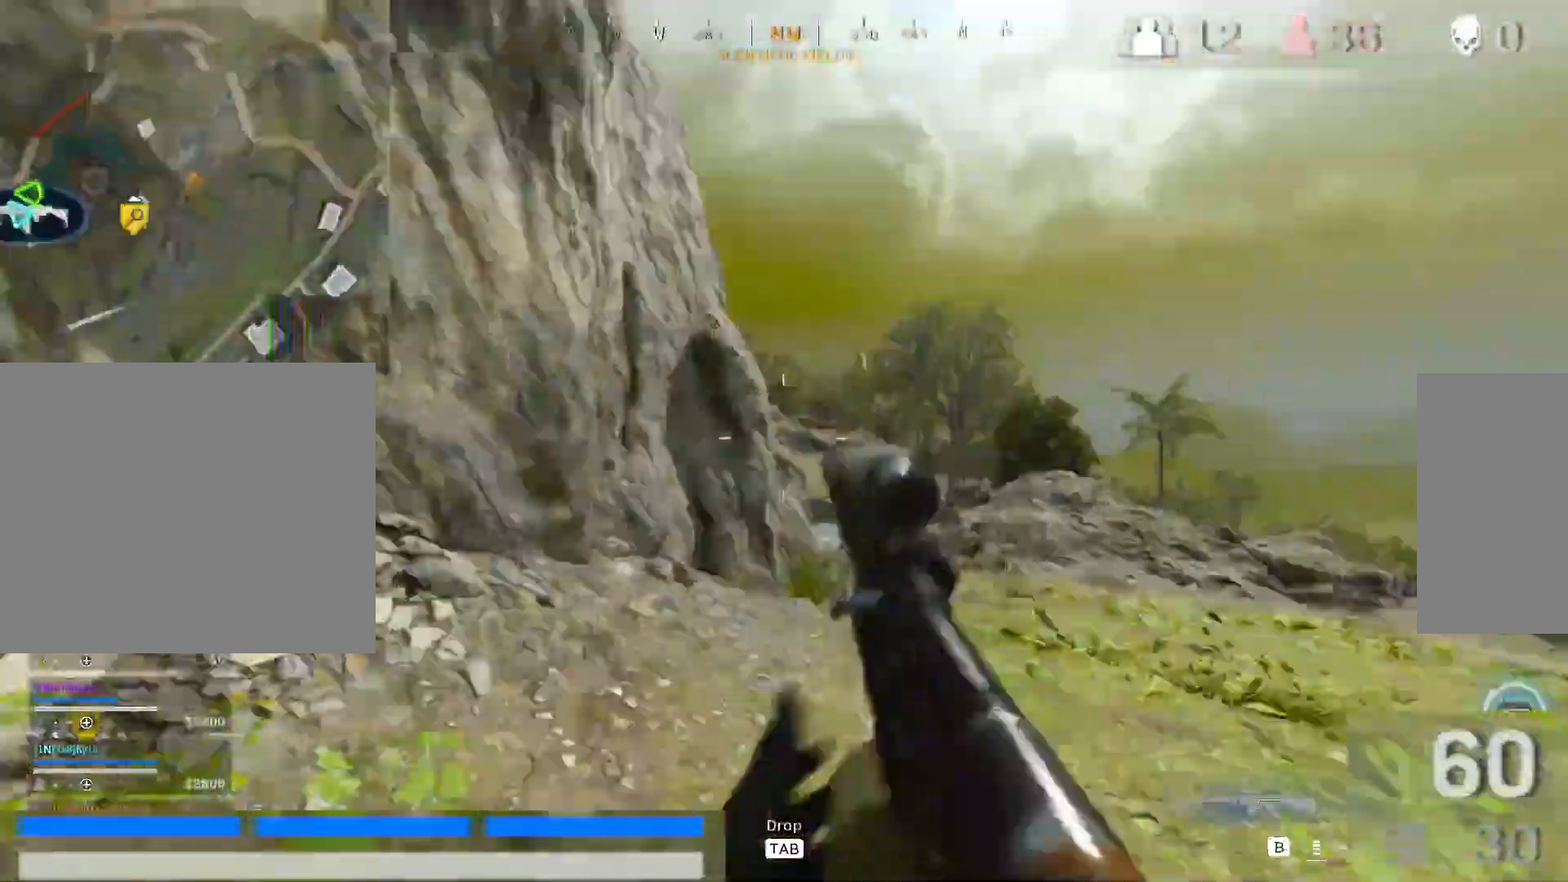
{"keys": ["d"], "mouse": [], "events": [[167, "s", "up"], [400, "w", "down"], [483, "w", "up"]]}
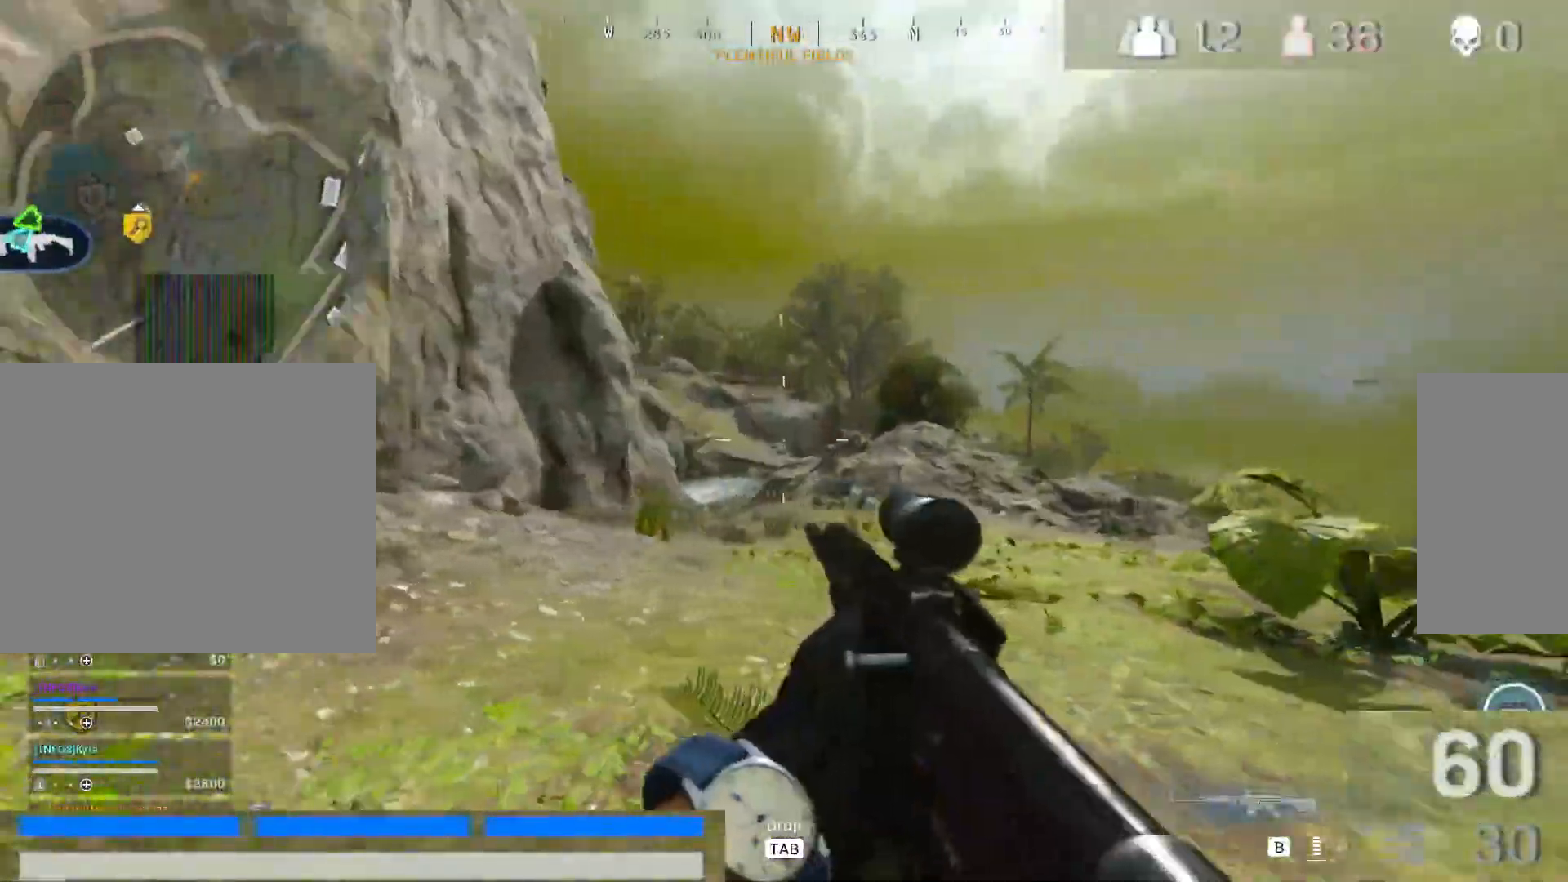
{"keys": ["2", "d", "w"], "mouse": [], "events": [[183, "2", "down"], [233, "w", "down"]]}
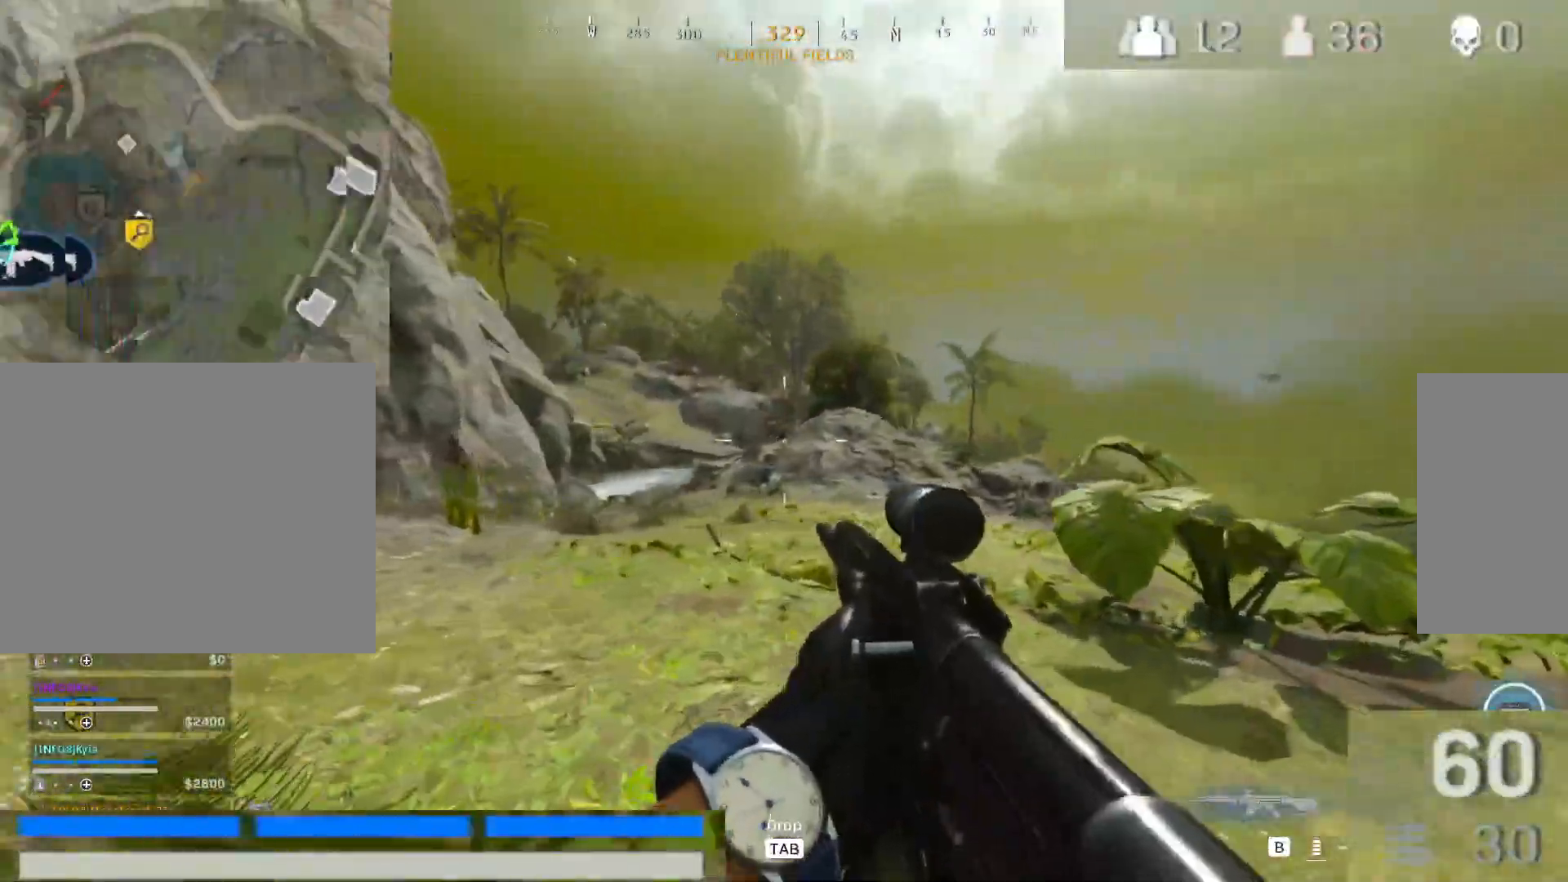
{"keys": ["2", "d", "w"], "mouse": [], "events": [[50, "shift", "down"], [200, "2", "up"], [200, "shift", "up"], [333, "2", "down"]]}